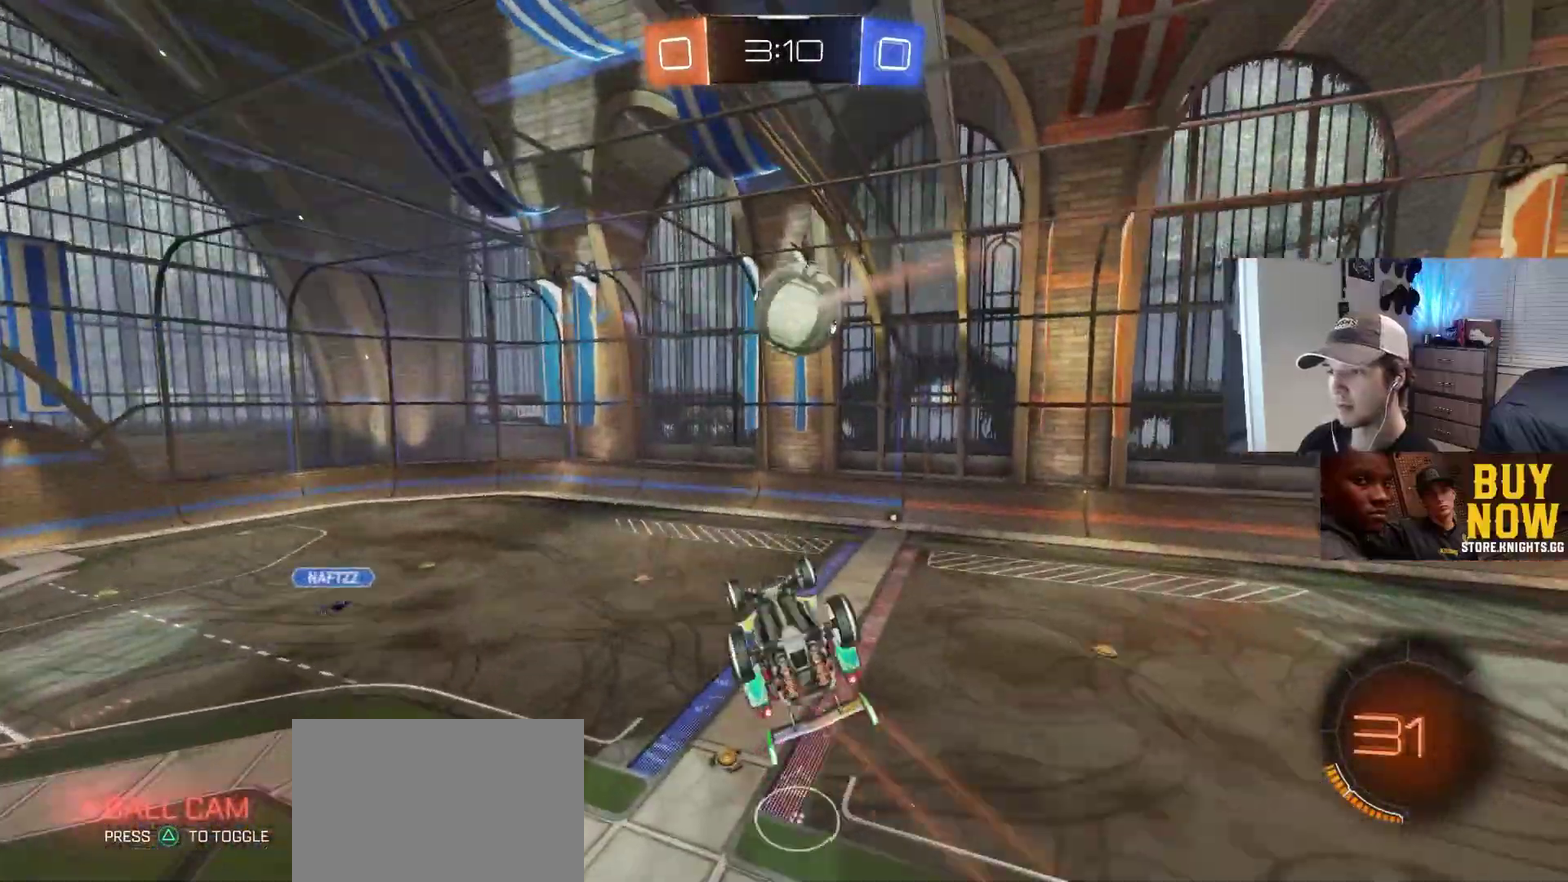
Gameplay with a controller (PlayStation layout); each line is a JSON object with the inputs held at the frame after it. "events" lists button and stick changes between this image and that frame as [ms after this image, input, new state], when the widget could be followed in between. This overlay highlights the sticks when they move; stick clicks (L3 R3) are not distinguishable. Not read: R2 TRIANGLE.
{"buttons": [], "left_stick": "center", "right_stick": "center", "events": [[67, "left_stick", "up"], [117, "left_stick", "up-left"], [167, "left_stick", "left"], [183, "CIRCLE", "down"], [350, "left_stick", "up"], [483, "CIRCLE", "up"], [483, "R1", "up"], [483, "left_stick", "center"]]}
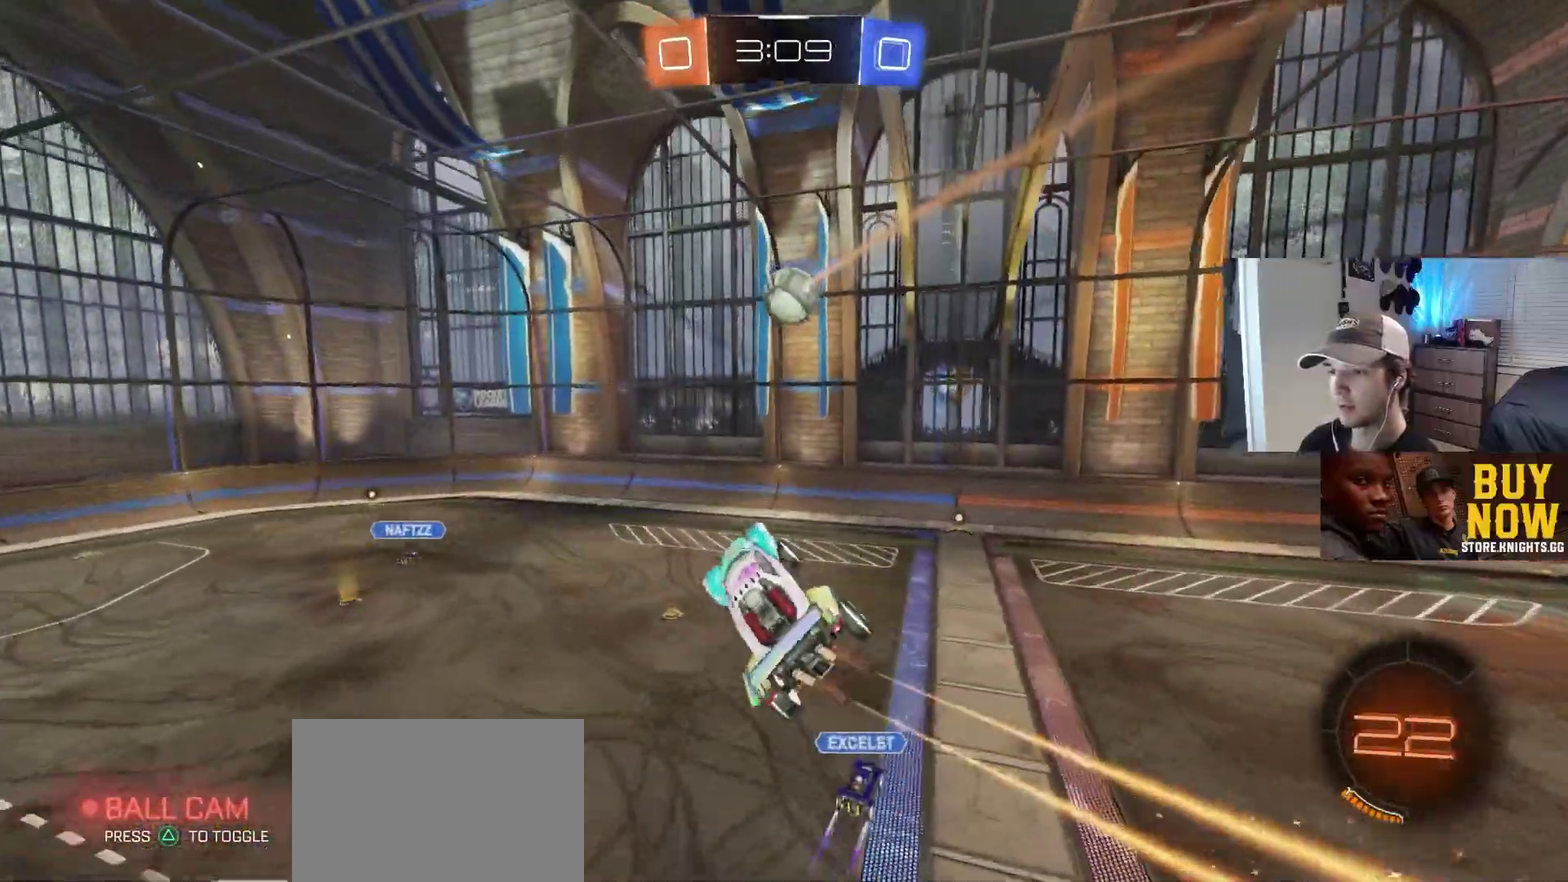
{"buttons": [], "left_stick": "center", "right_stick": "center", "events": [[133, "CIRCLE", "down"], [300, "left_stick", "down-left"], [333, "CIRCLE", "up"], [400, "left_stick", "center"]]}
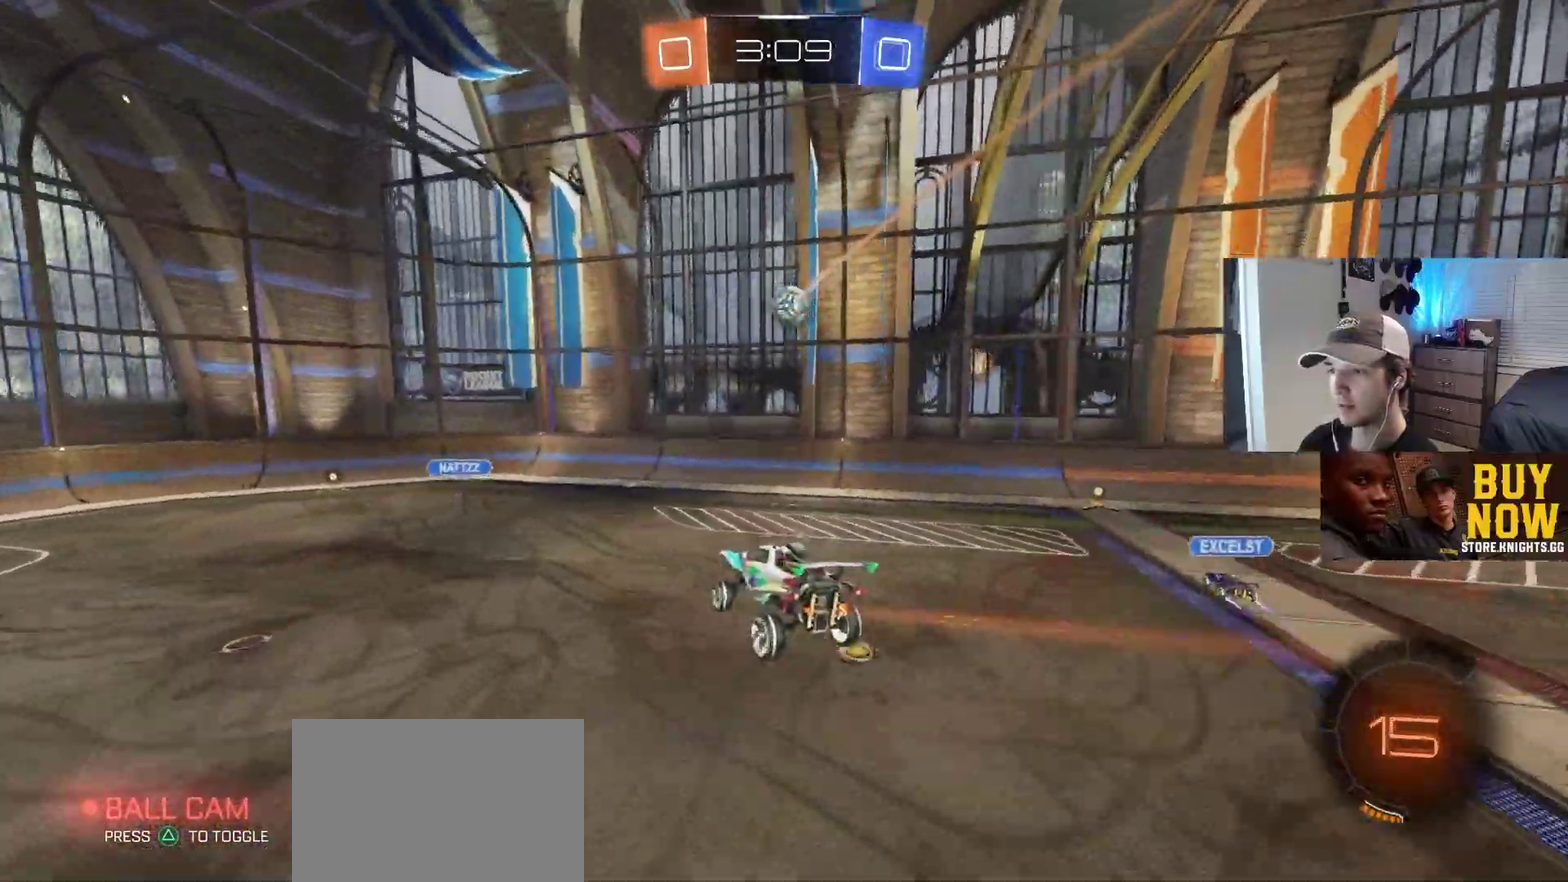
{"buttons": [], "left_stick": "center", "right_stick": "center", "events": []}
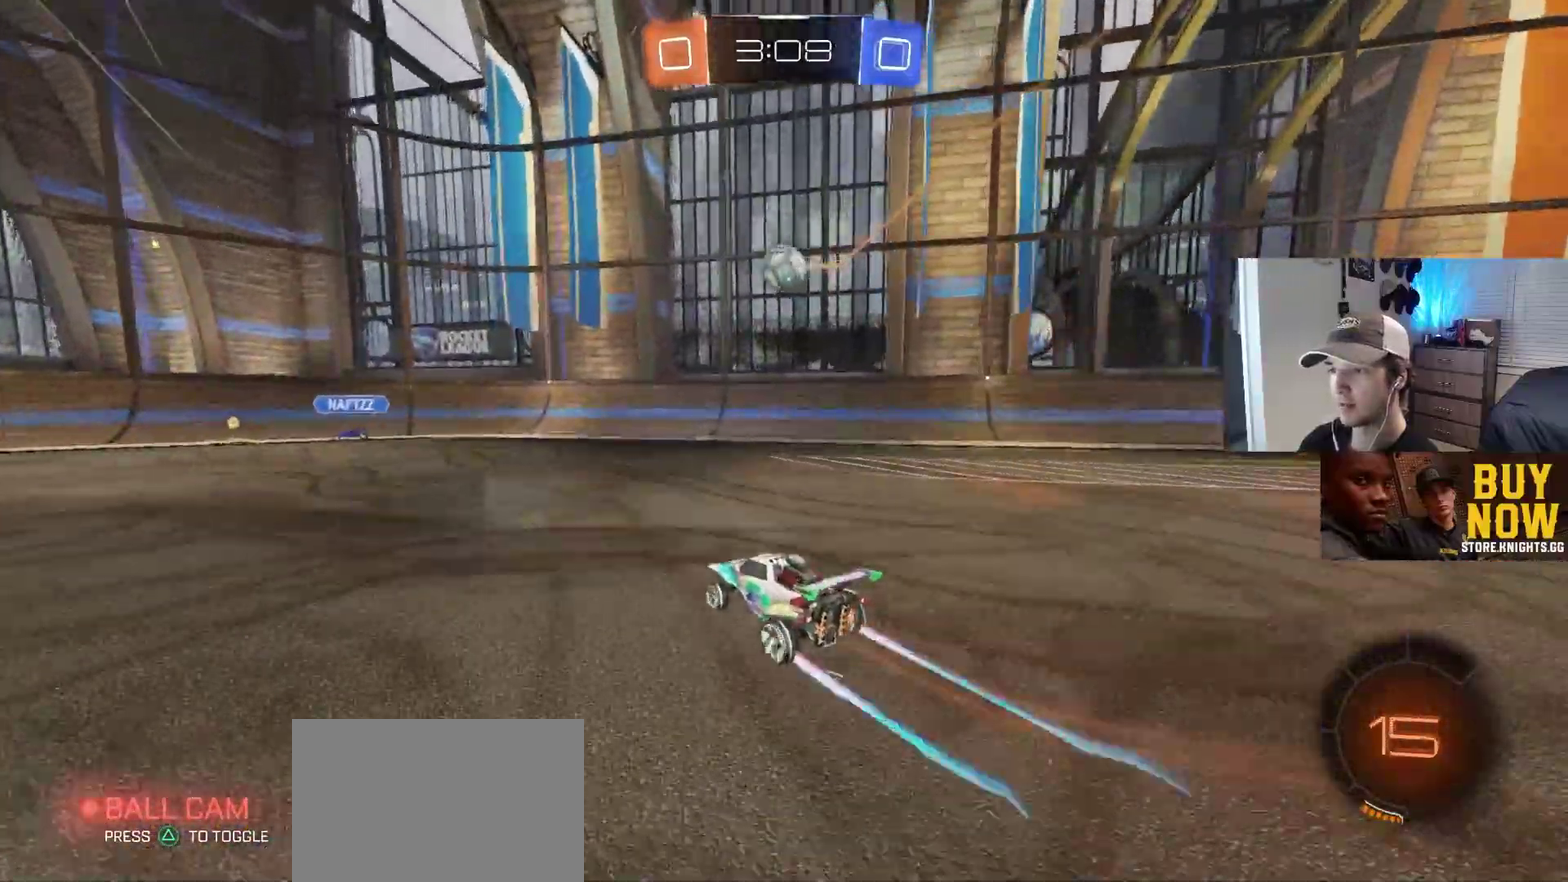
{"buttons": ["CROSS"], "left_stick": "left", "right_stick": "center", "events": [[283, "left_stick", "left"], [450, "CROSS", "down"]]}
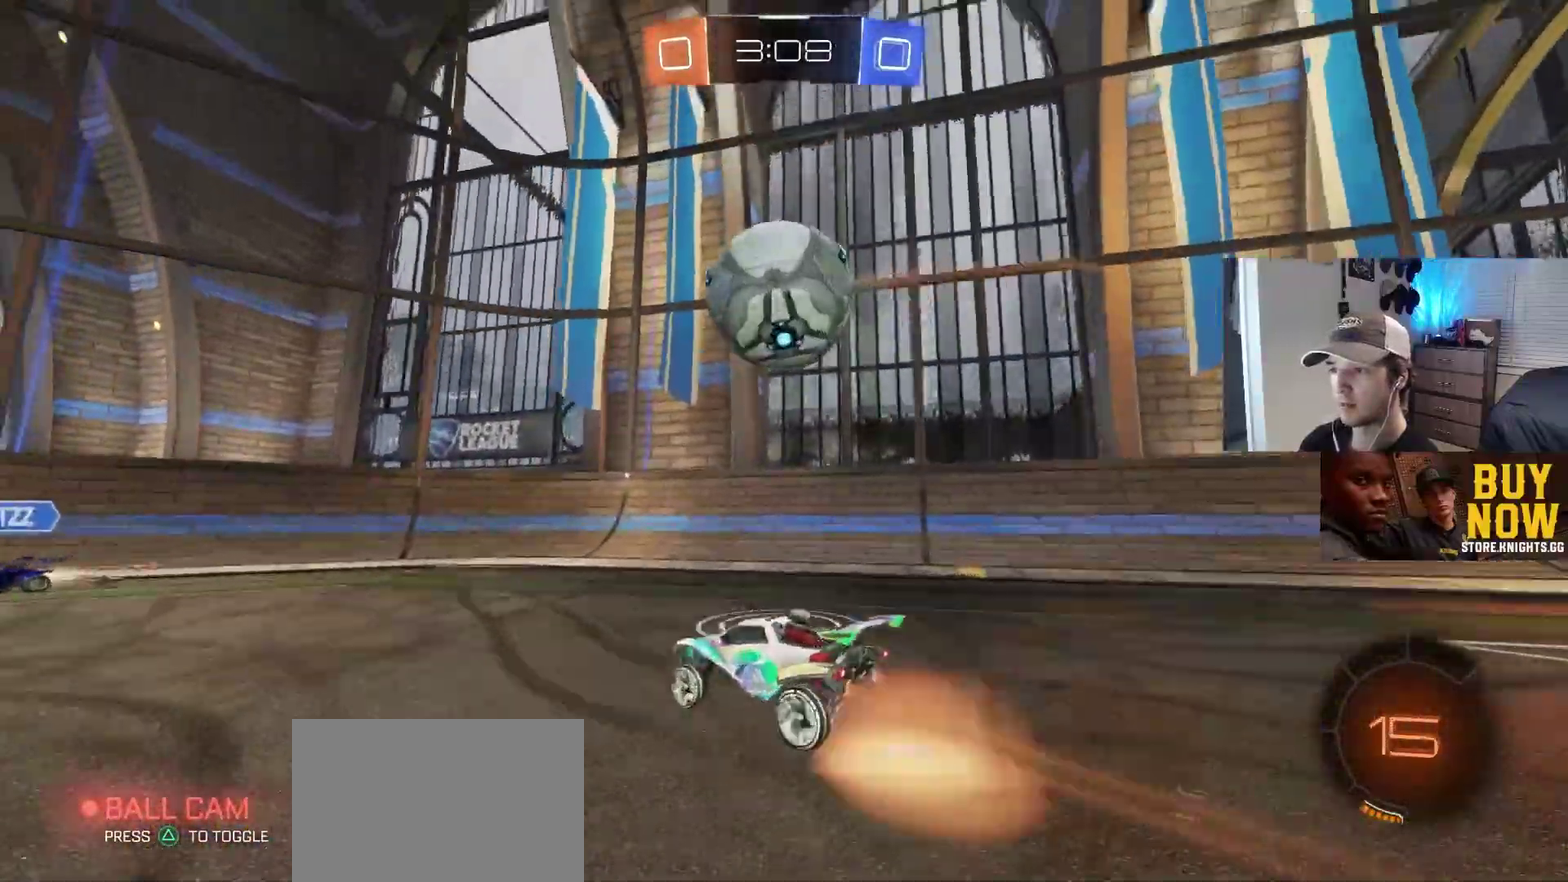
{"buttons": [], "left_stick": "center", "right_stick": "center", "events": [[50, "left_stick", "center"], [100, "left_stick", "down"], [150, "L1", "down"], [167, "left_stick", "down-left"], [283, "CROSS", "up"], [300, "left_stick", "up"], [350, "L1", "up"], [350, "left_stick", "center"]]}
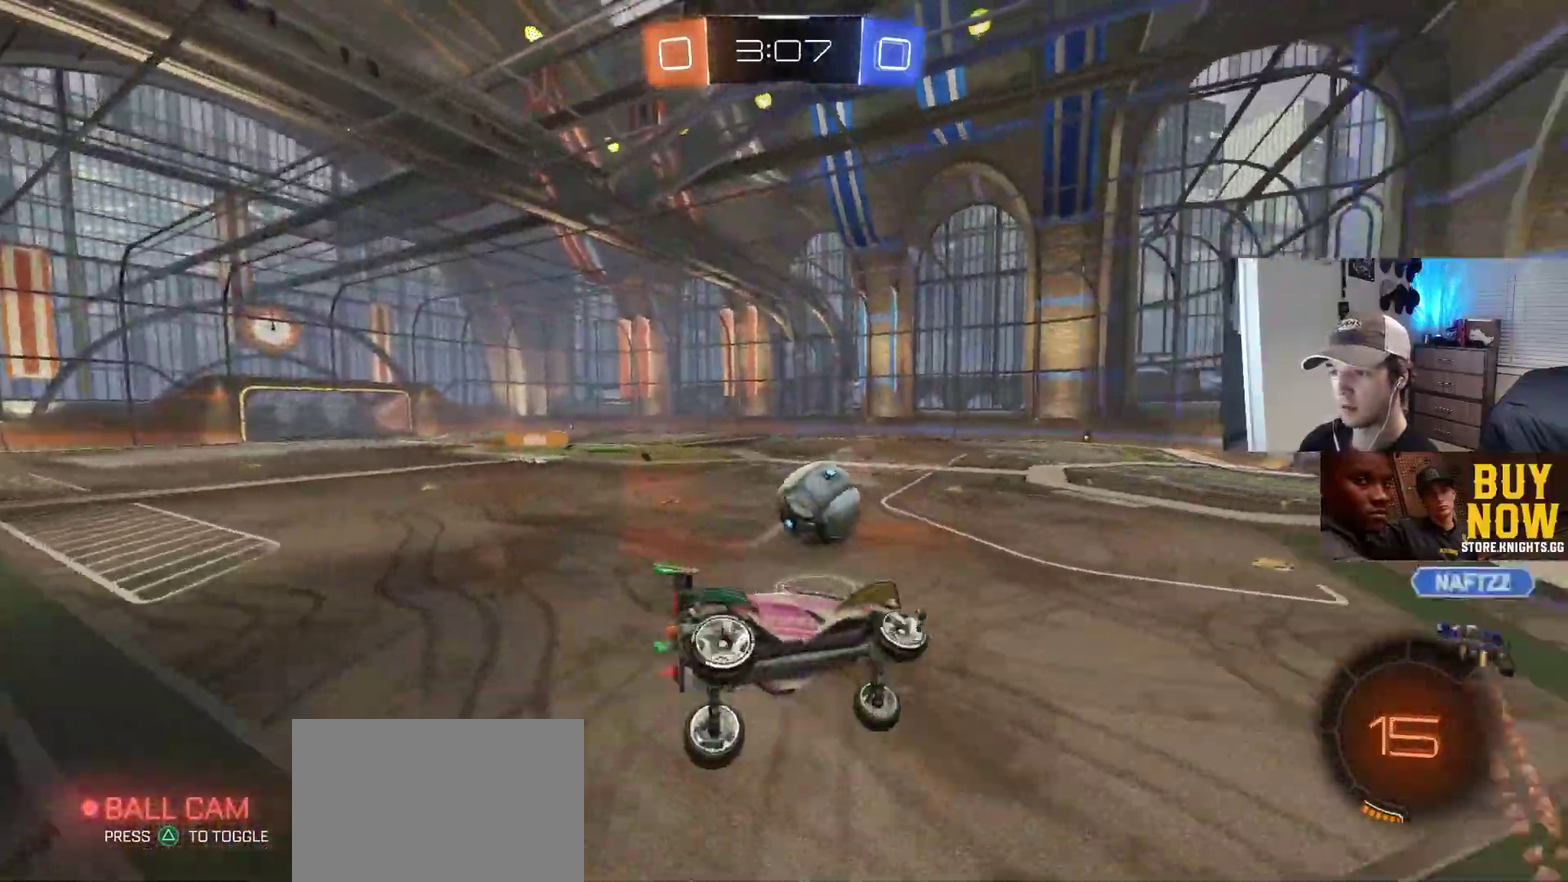
{"buttons": ["CIRCLE"], "left_stick": "left", "right_stick": "center", "events": [[300, "left_stick", "up-left"], [450, "CIRCLE", "down"], [467, "left_stick", "left"]]}
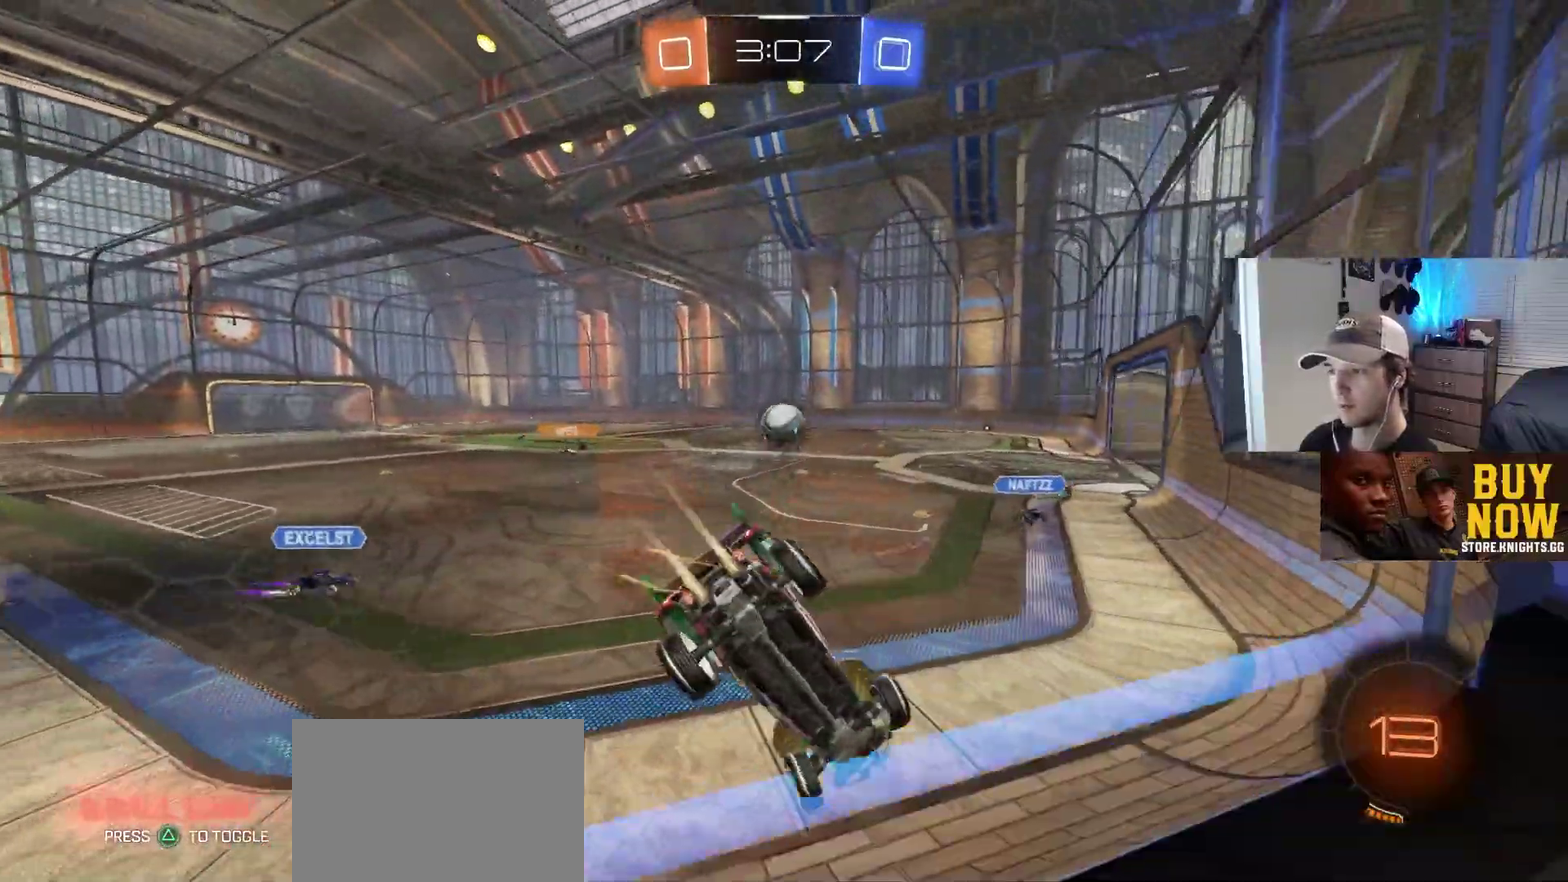
{"buttons": ["CIRCLE"], "left_stick": "left", "right_stick": "center", "events": []}
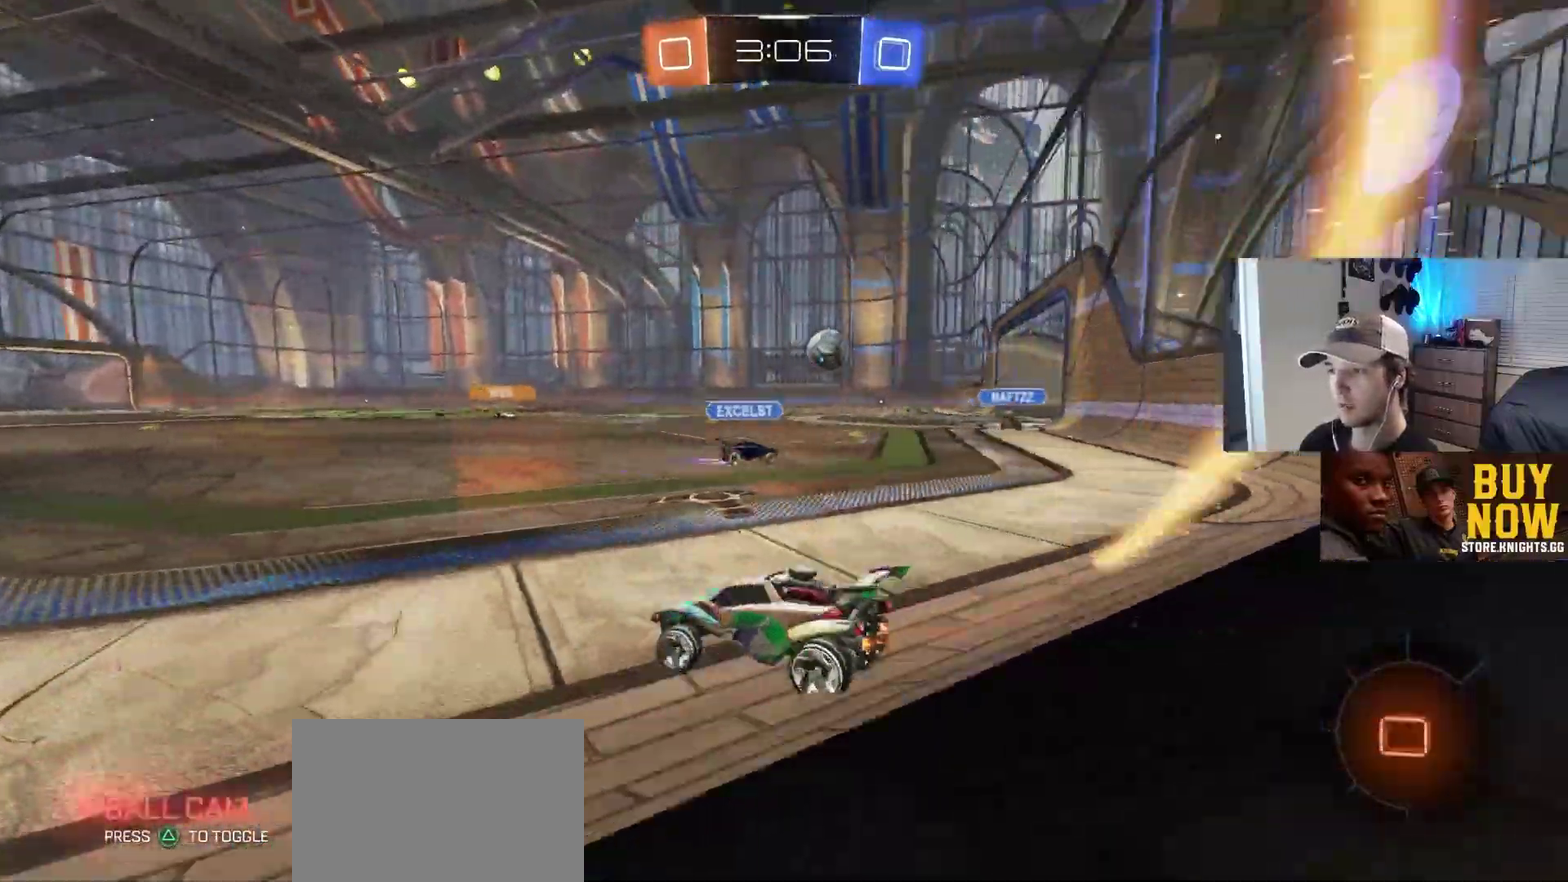
{"buttons": ["CIRCLE", "L1"], "left_stick": "down", "right_stick": "center", "events": [[33, "left_stick", "center"], [117, "CROSS", "down"], [117, "left_stick", "up-right"], [133, "L1", "down"], [200, "CROSS", "up"], [233, "CROSS", "down"], [250, "L3", "down"], [283, "left_stick", "down-right"], [300, "L3", "up"], [350, "CROSS", "up"], [500, "left_stick", "down"]]}
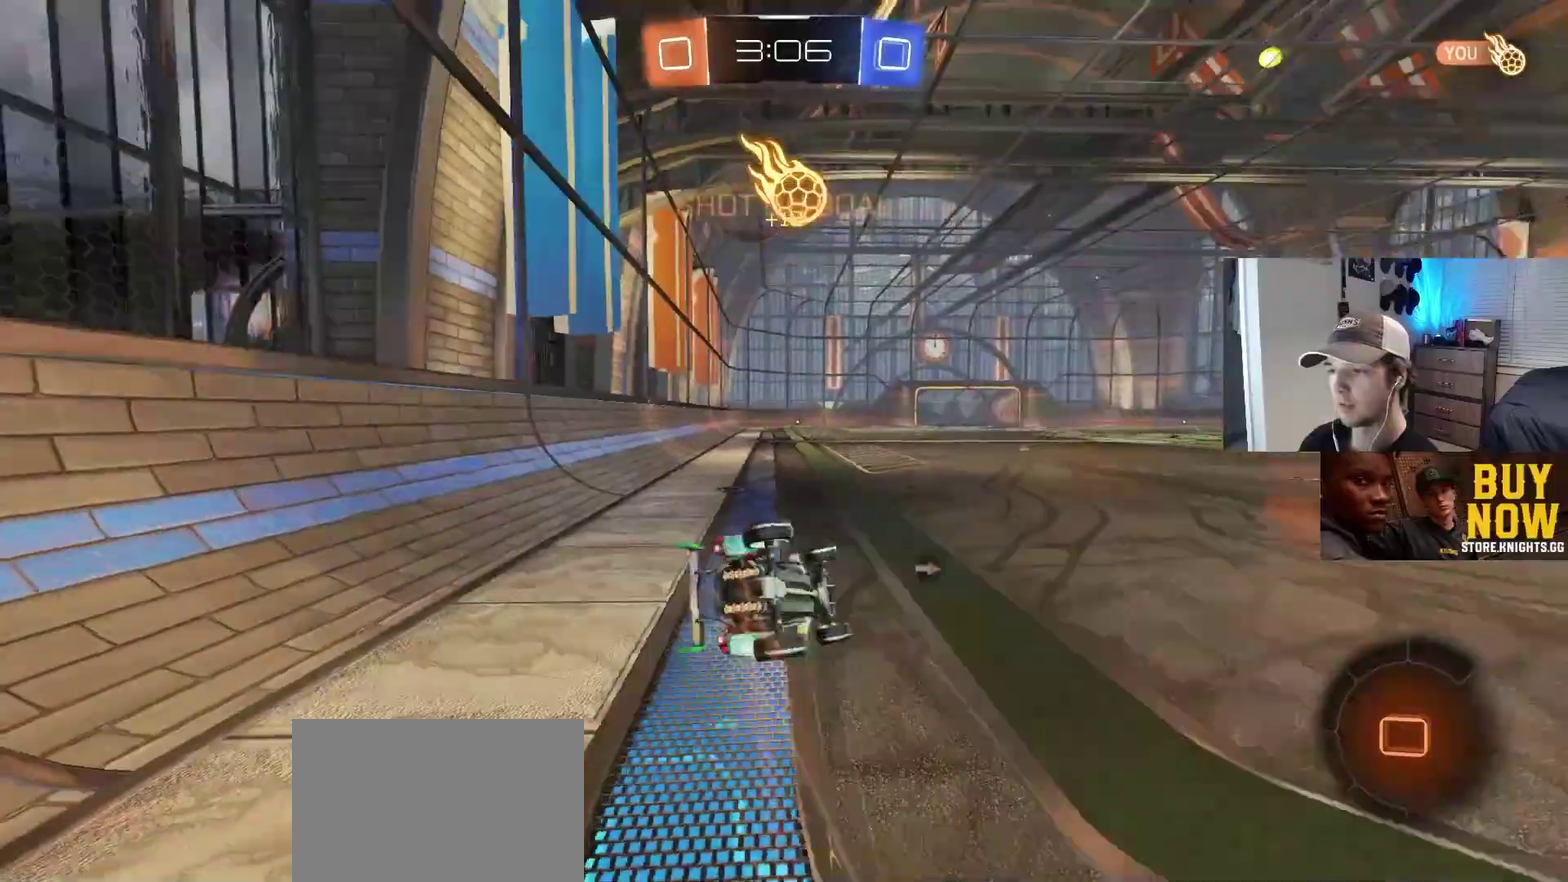
{"buttons": ["CIRCLE"], "left_stick": "center", "right_stick": "center", "events": [[200, "left_stick", "down-left"], [433, "left_stick", "left"], [500, "L1", "up"], [500, "left_stick", "center"]]}
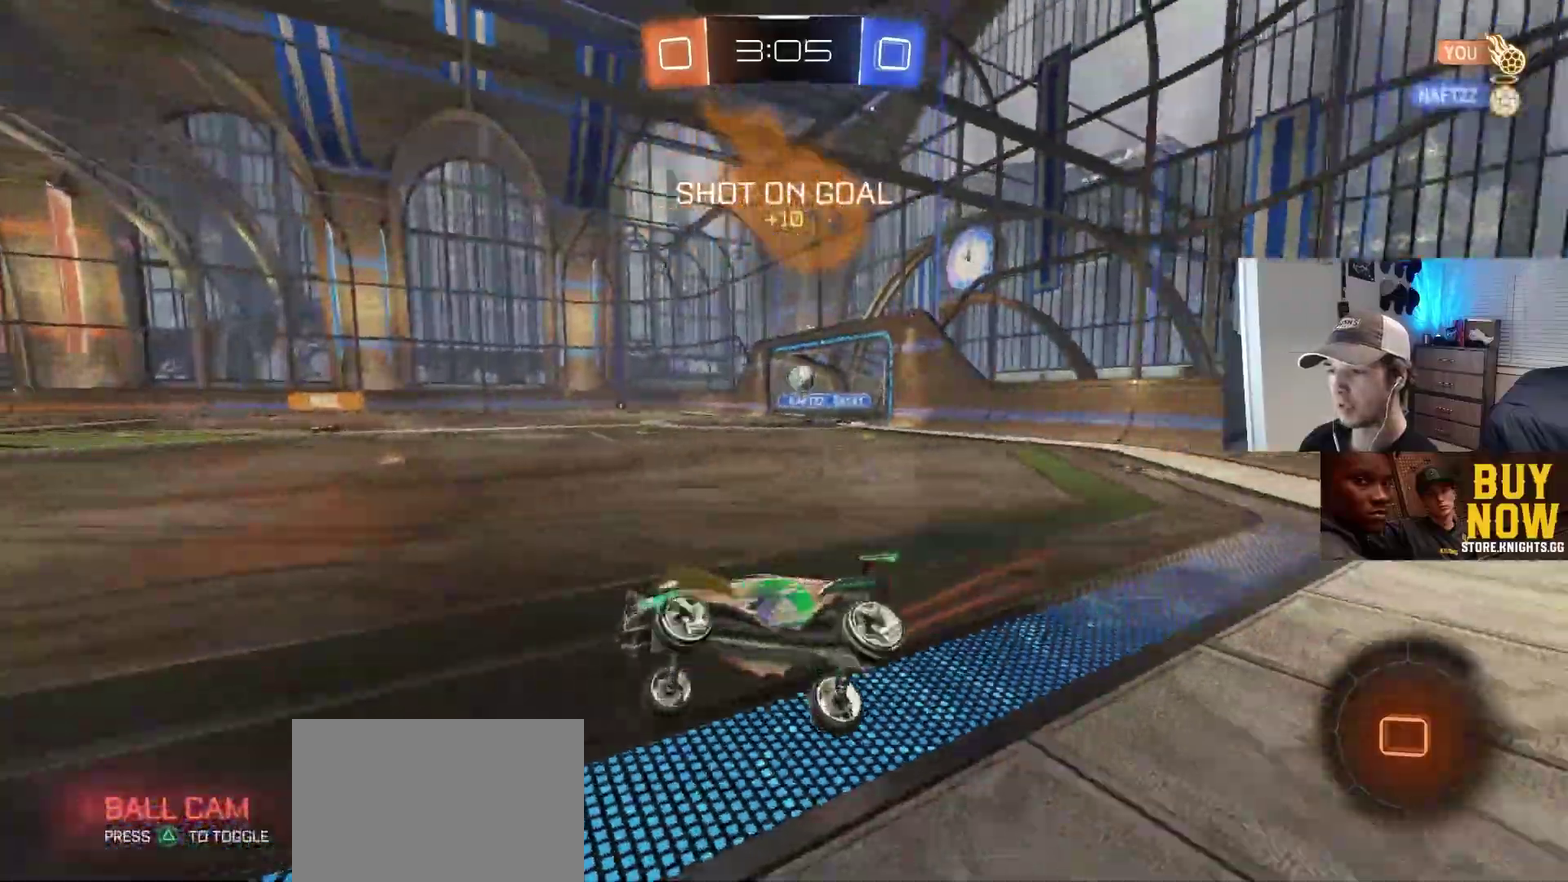
{"buttons": ["CROSS"], "left_stick": "up-right", "right_stick": "center", "events": [[117, "CIRCLE", "up"], [400, "left_stick", "right"], [483, "CROSS", "down"], [500, "left_stick", "up-right"]]}
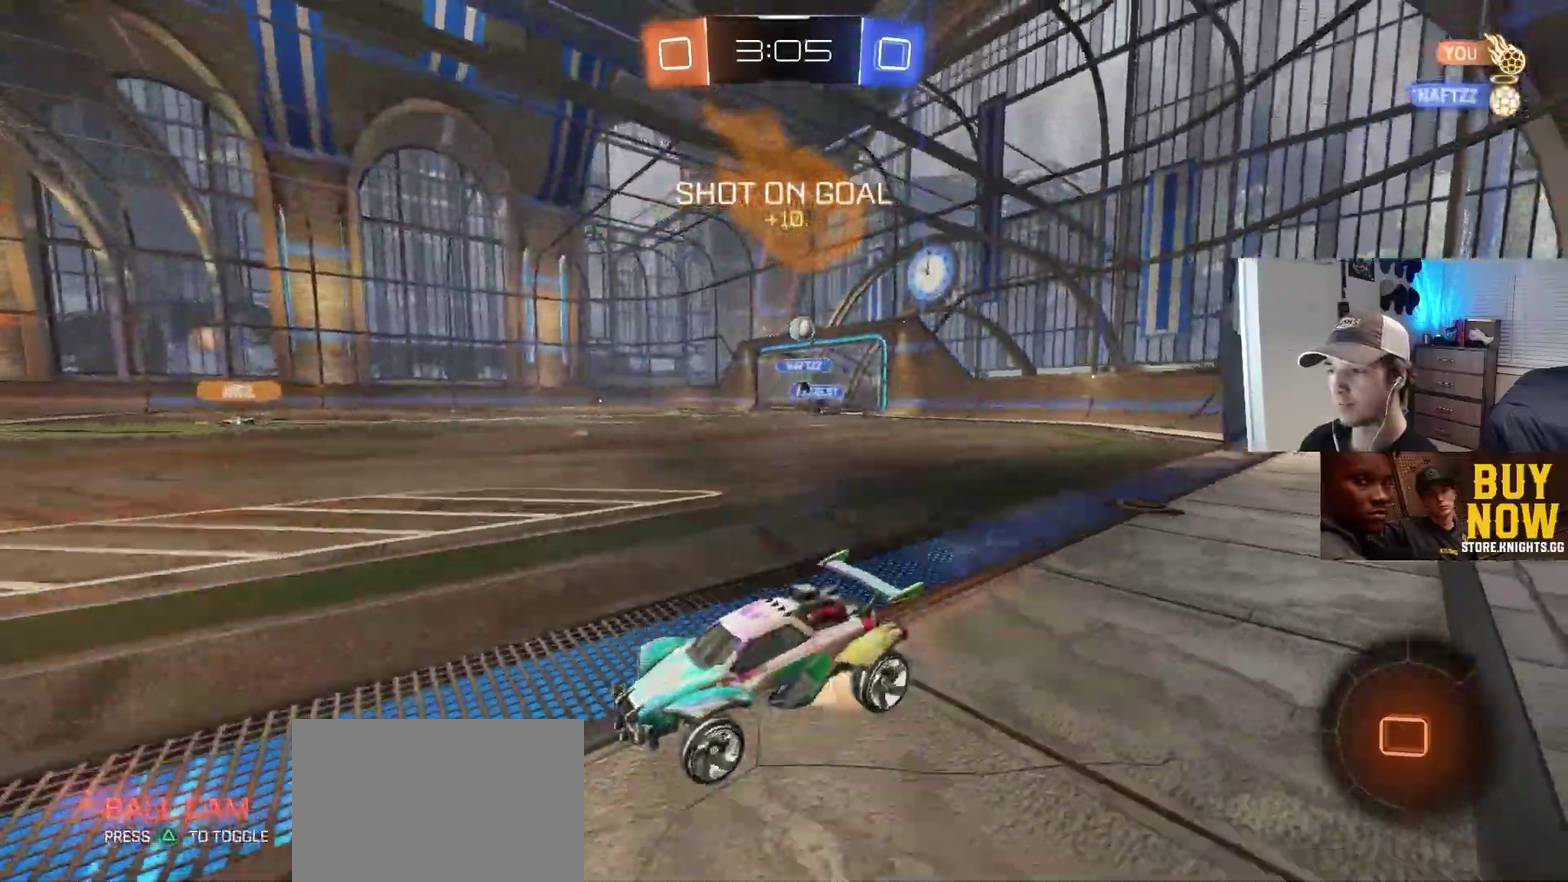
{"buttons": ["L1"], "left_stick": "down", "right_stick": "center"}
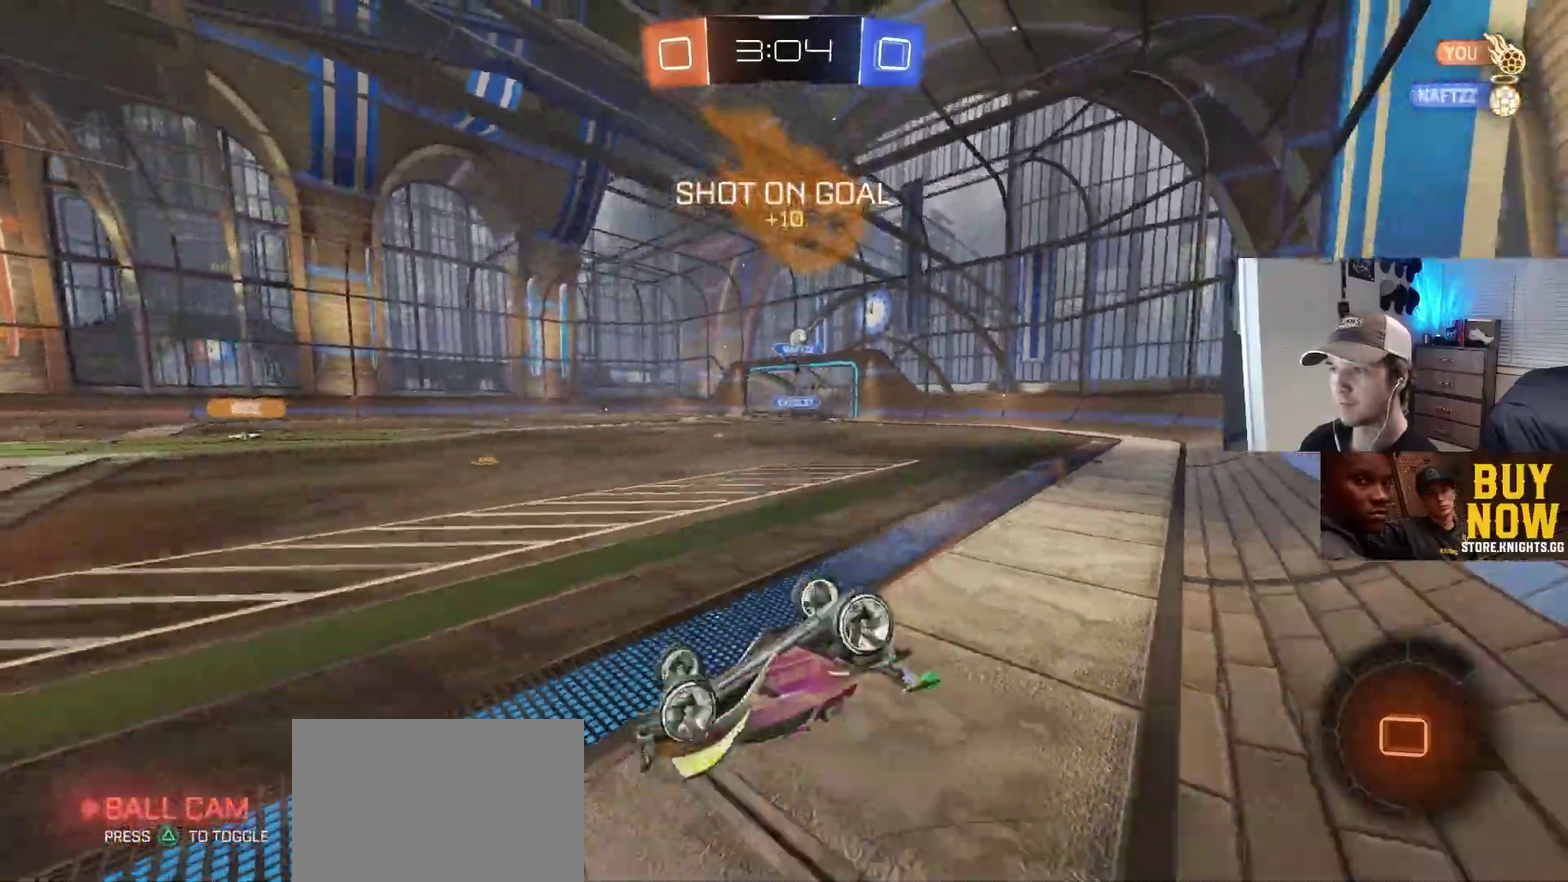
{"buttons": [], "left_stick": "center", "right_stick": "center", "events": [[83, "left_stick", "down-left"], [333, "left_stick", "left"], [383, "L1", "up"], [400, "left_stick", "center"]]}
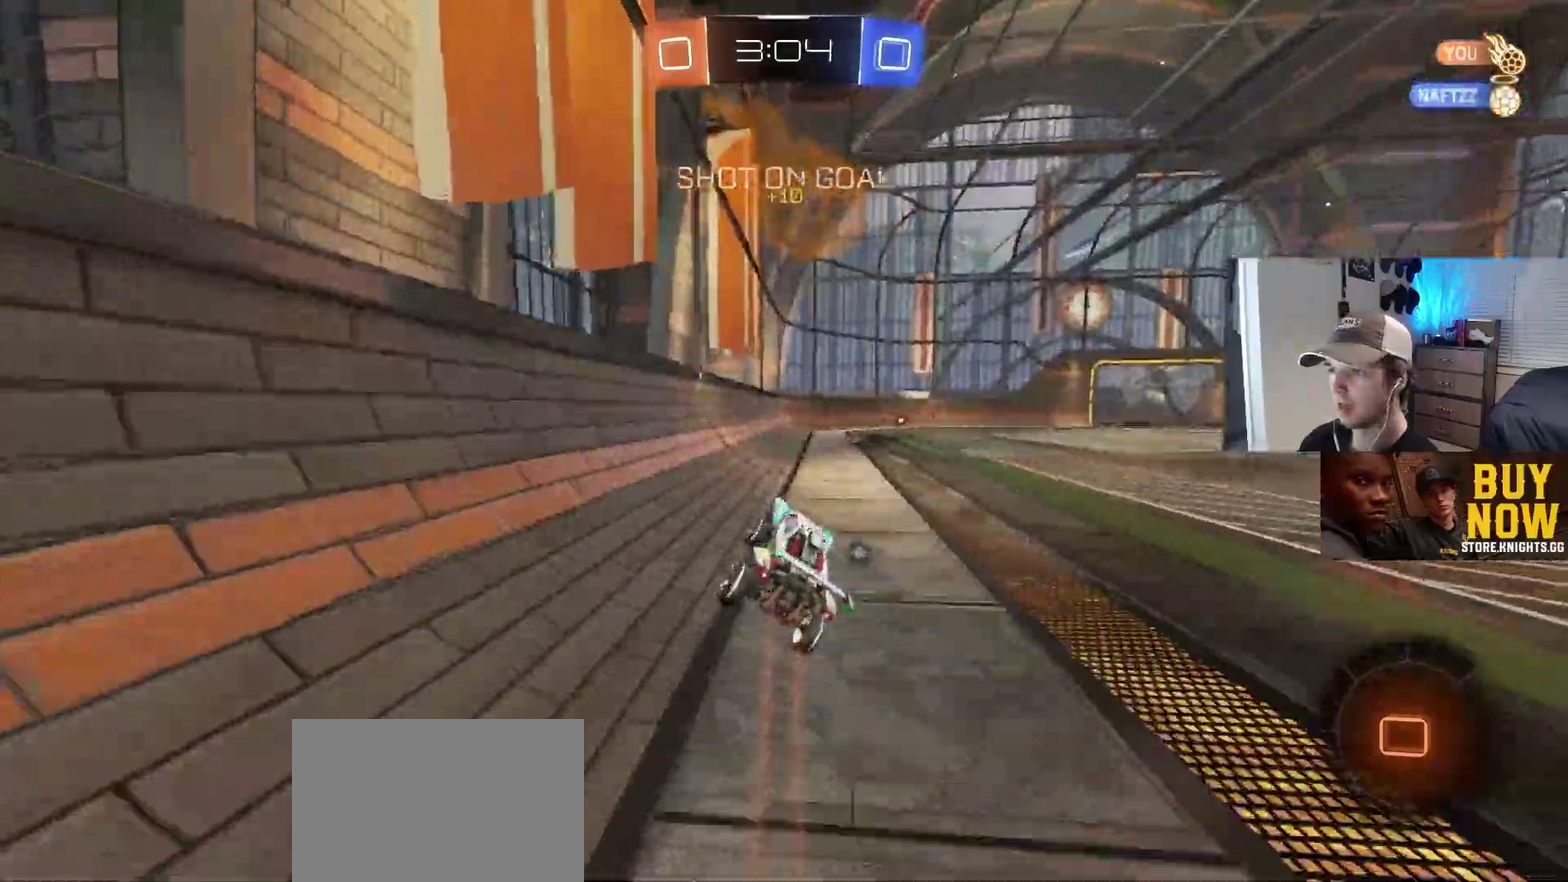
{"buttons": [], "left_stick": "center", "right_stick": "center", "events": [[117, "left_stick", "down-right"], [200, "left_stick", "right"], [267, "left_stick", "center"]]}
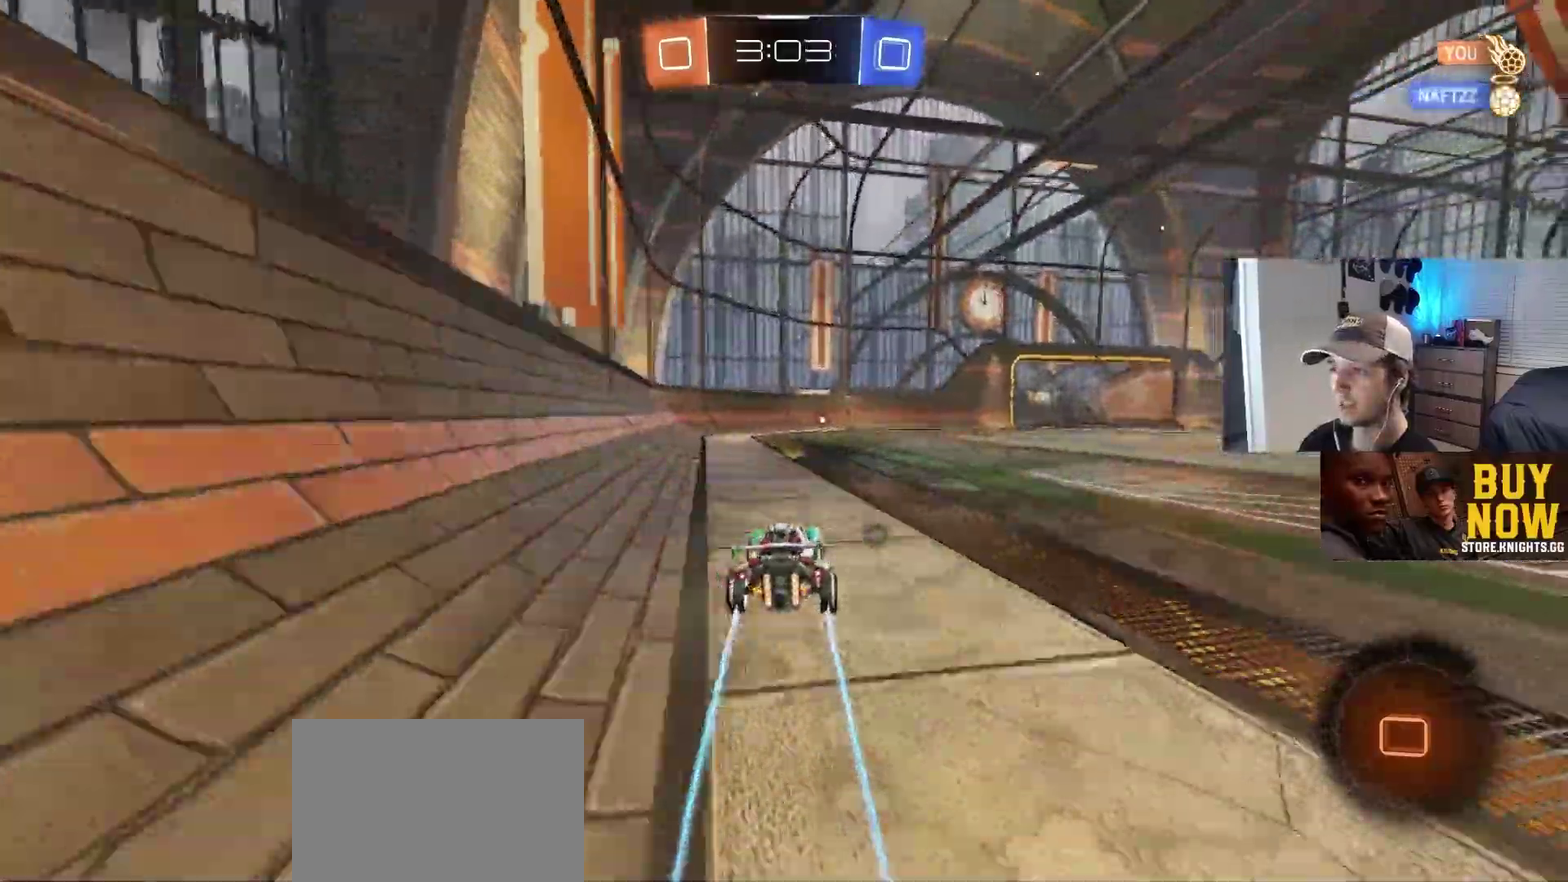
{"buttons": [], "left_stick": "center", "right_stick": "center", "events": [[367, "left_stick", "left"], [450, "left_stick", "center"]]}
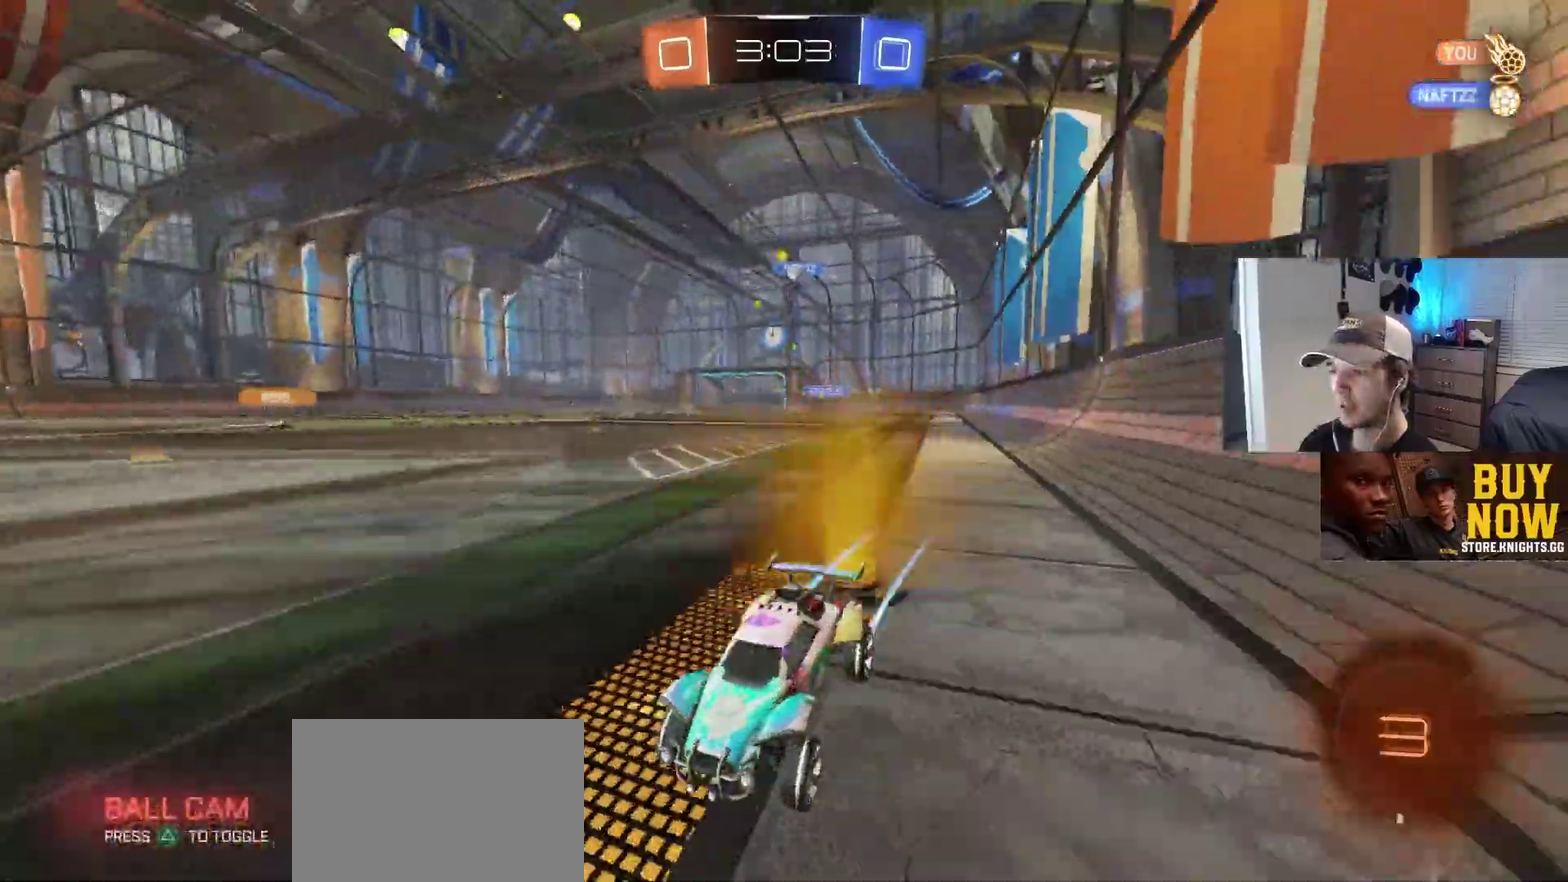
{"buttons": ["L1"], "left_stick": "right", "right_stick": "center", "events": [[217, "left_stick", "right"], [300, "L1", "down"]]}
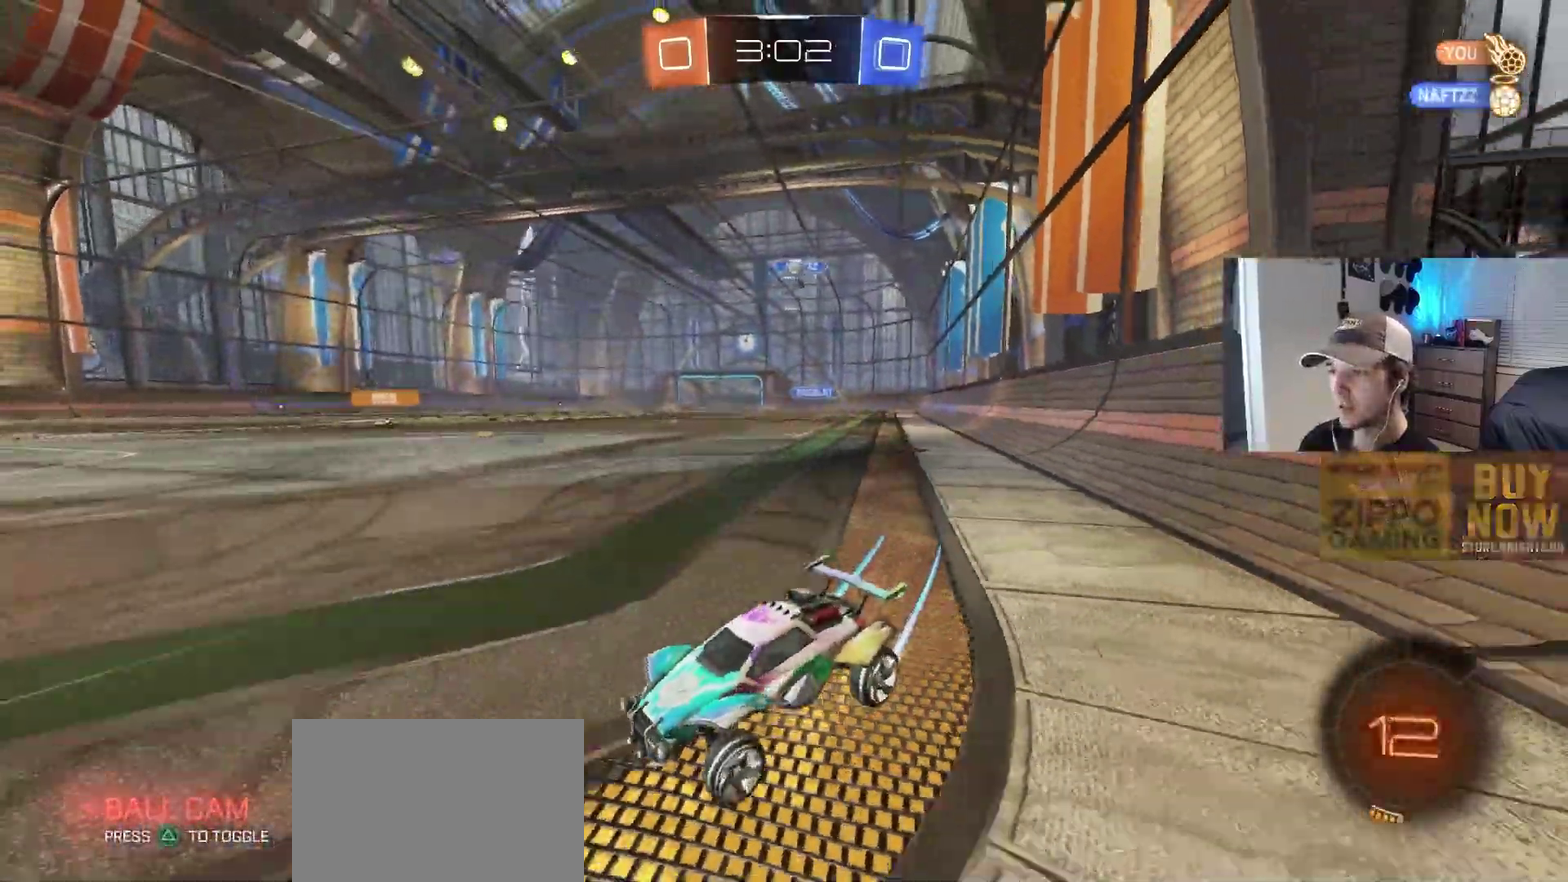
{"buttons": ["L1"], "left_stick": "left", "right_stick": "center", "events": [[50, "L1", "up"], [167, "left_stick", "center"], [250, "left_stick", "left"], [467, "L1", "down"]]}
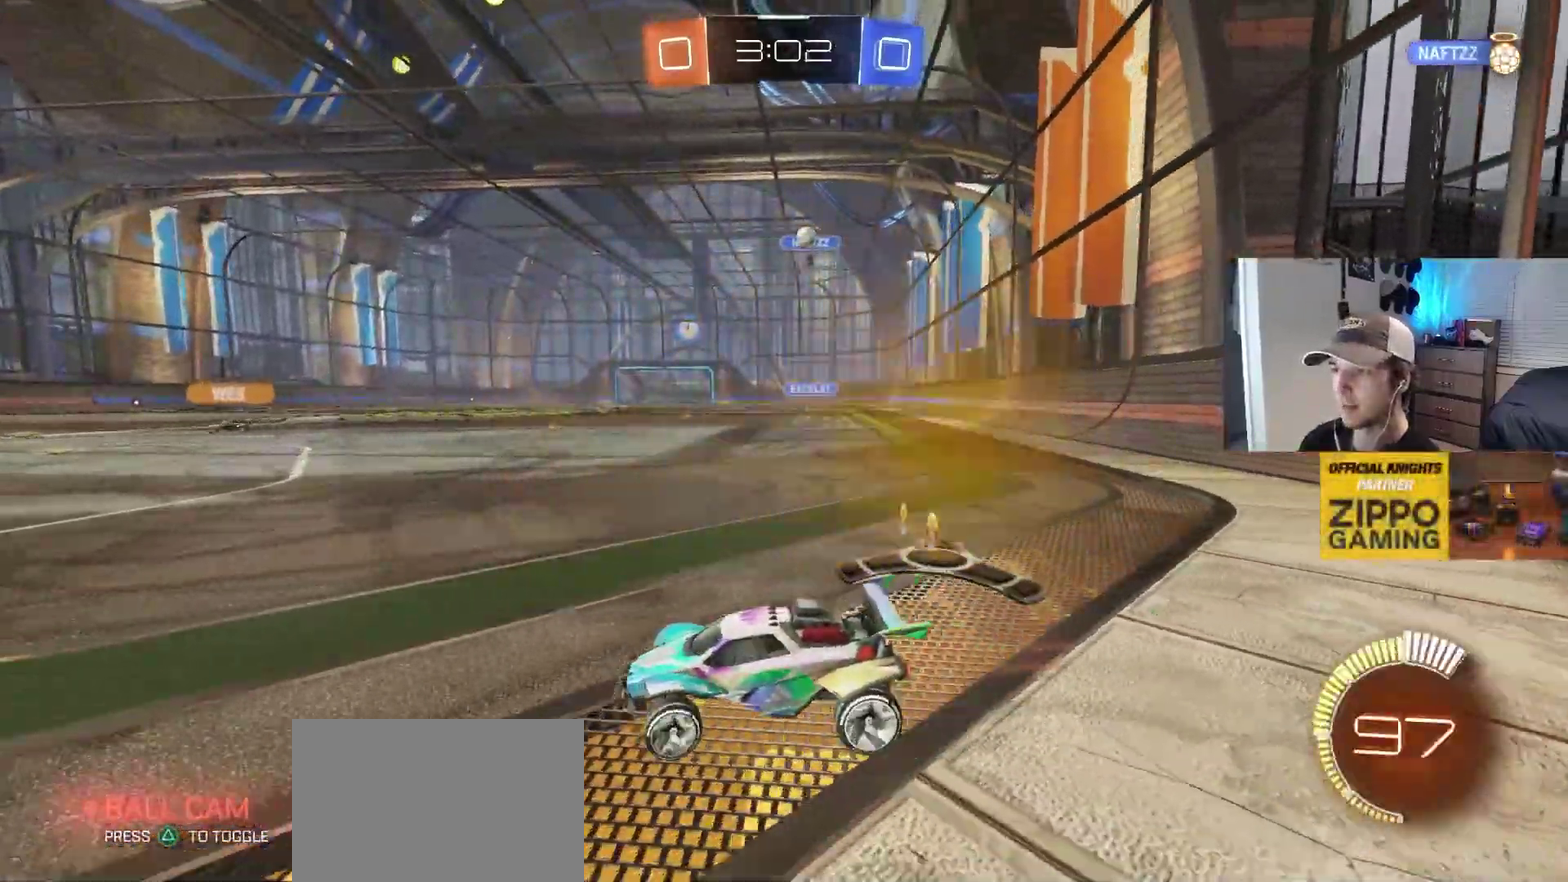
{"buttons": [], "left_stick": "left", "right_stick": "center", "events": [[33, "L1", "up"], [200, "L1", "down"], [350, "L1", "up"]]}
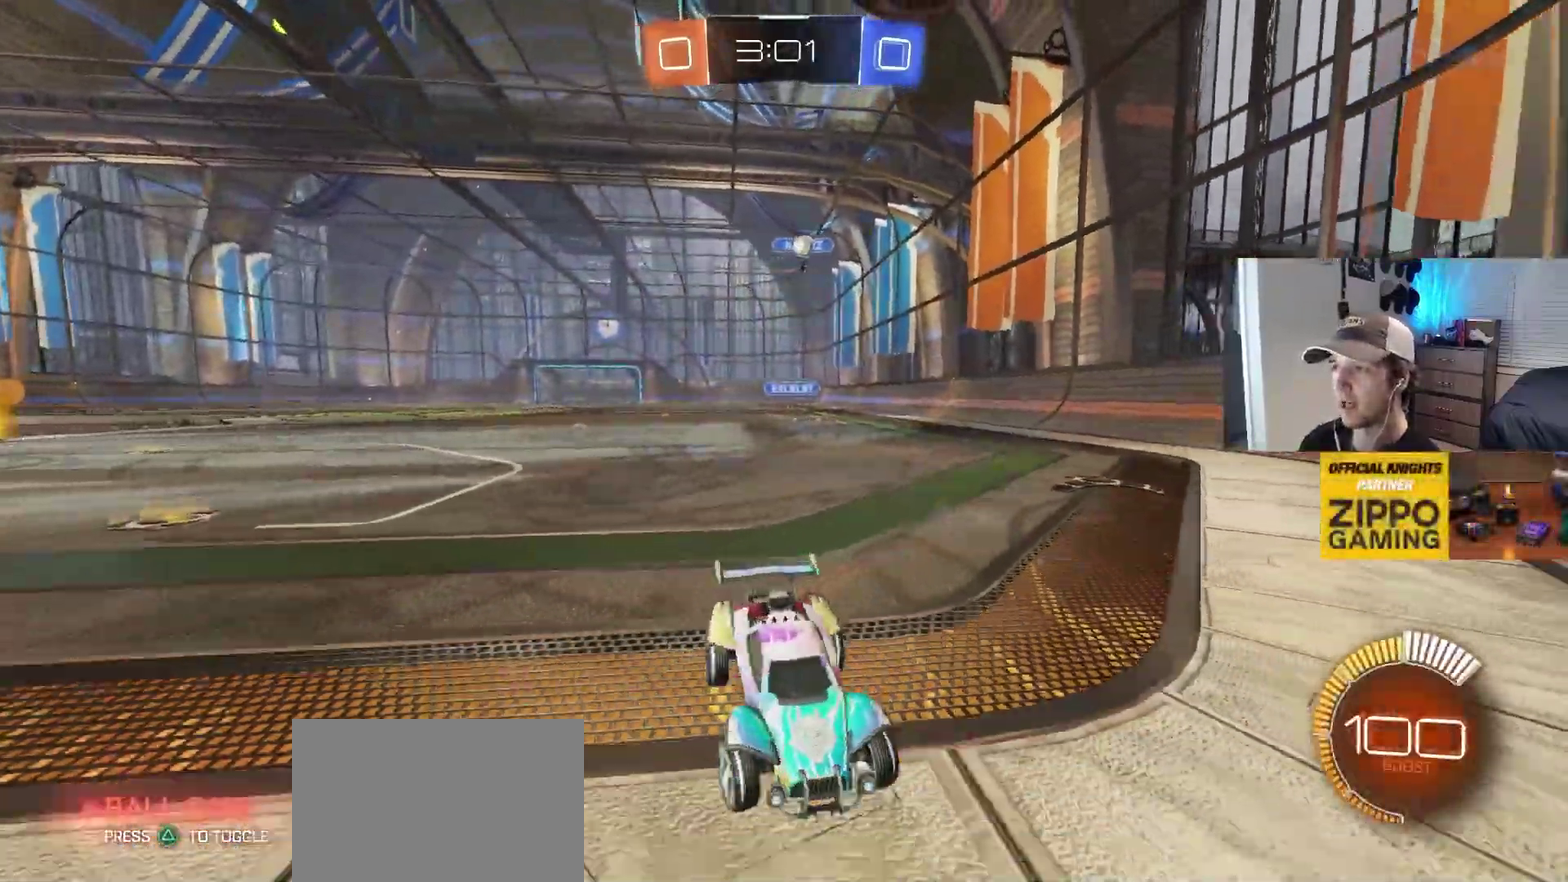
{"buttons": [], "left_stick": "left", "right_stick": "center", "events": [[367, "L1", "down"], [467, "L1", "up"]]}
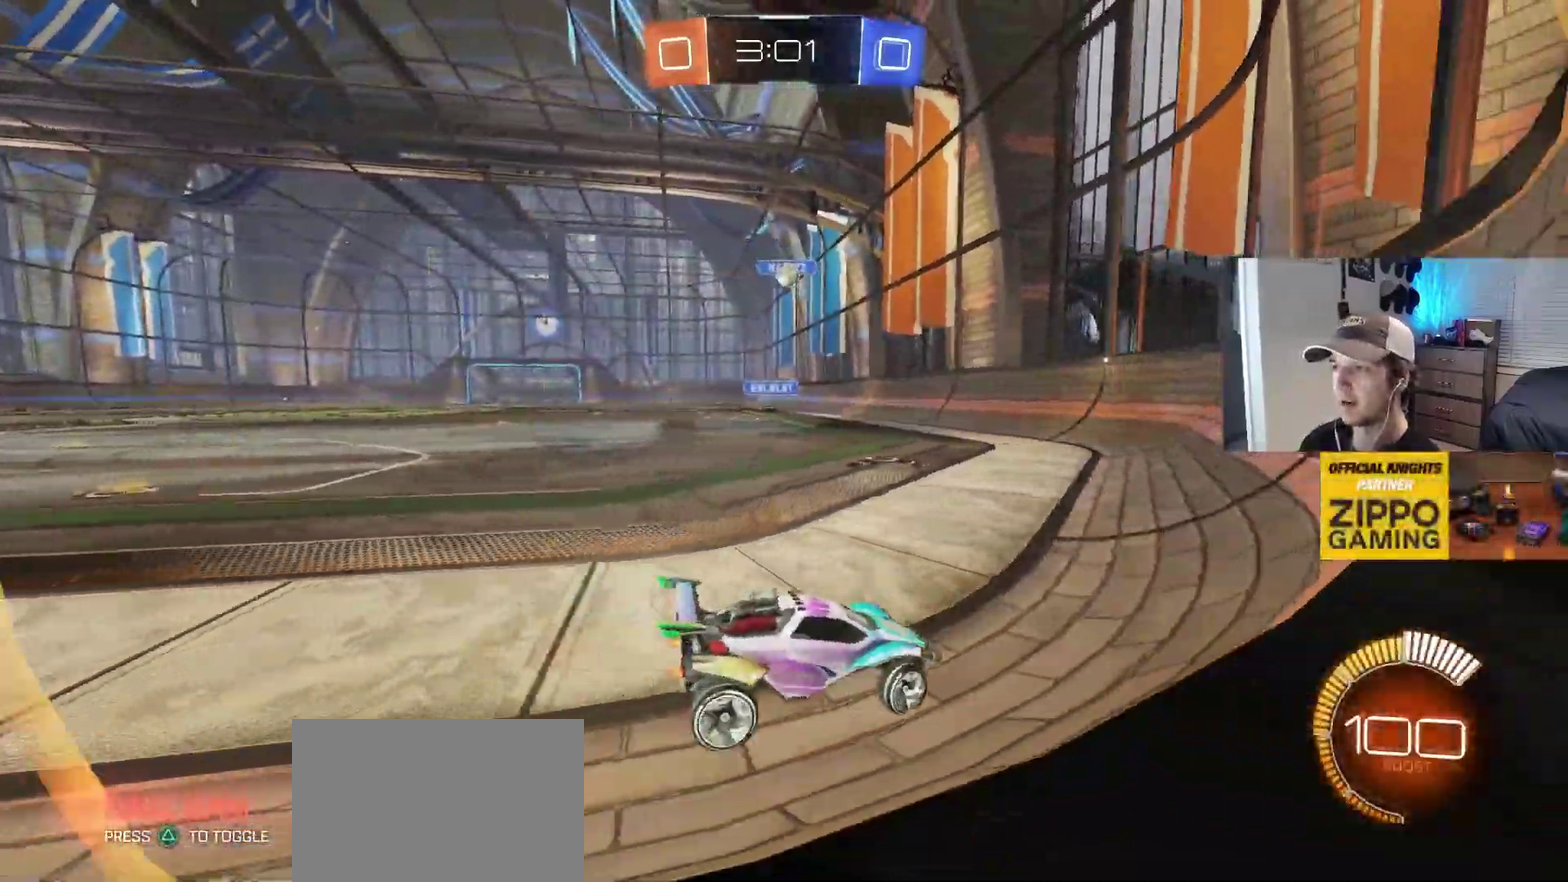
{"buttons": [], "left_stick": "center", "right_stick": "center", "events": [[383, "left_stick", "center"]]}
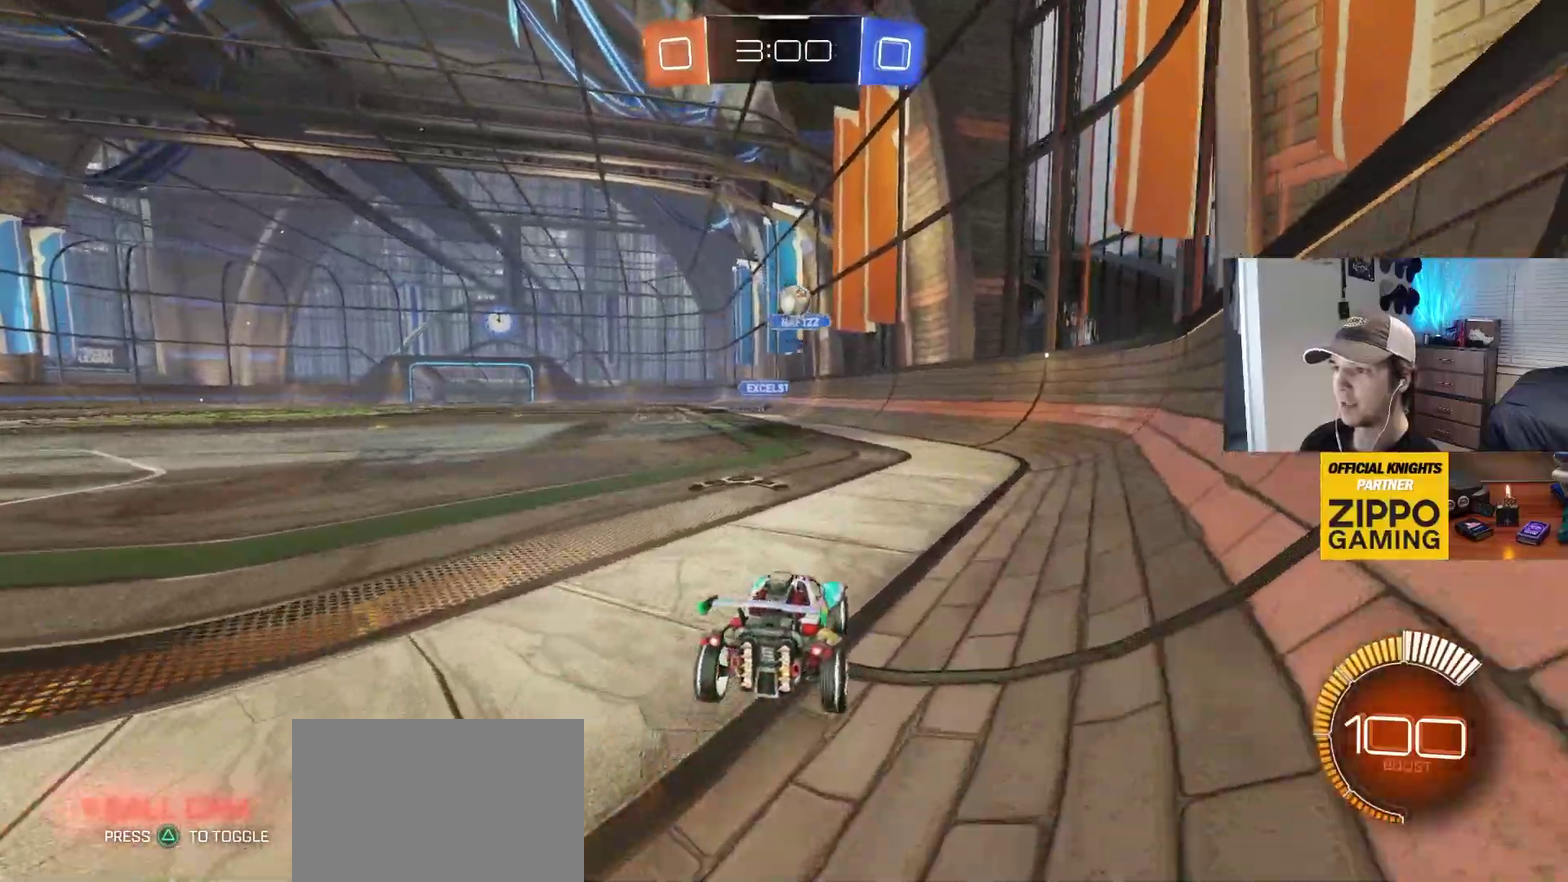
{"buttons": [], "left_stick": "center", "right_stick": "center", "events": [[67, "L2", "down"], [83, "left_stick", "right"], [300, "L2", "up"], [383, "left_stick", "center"]]}
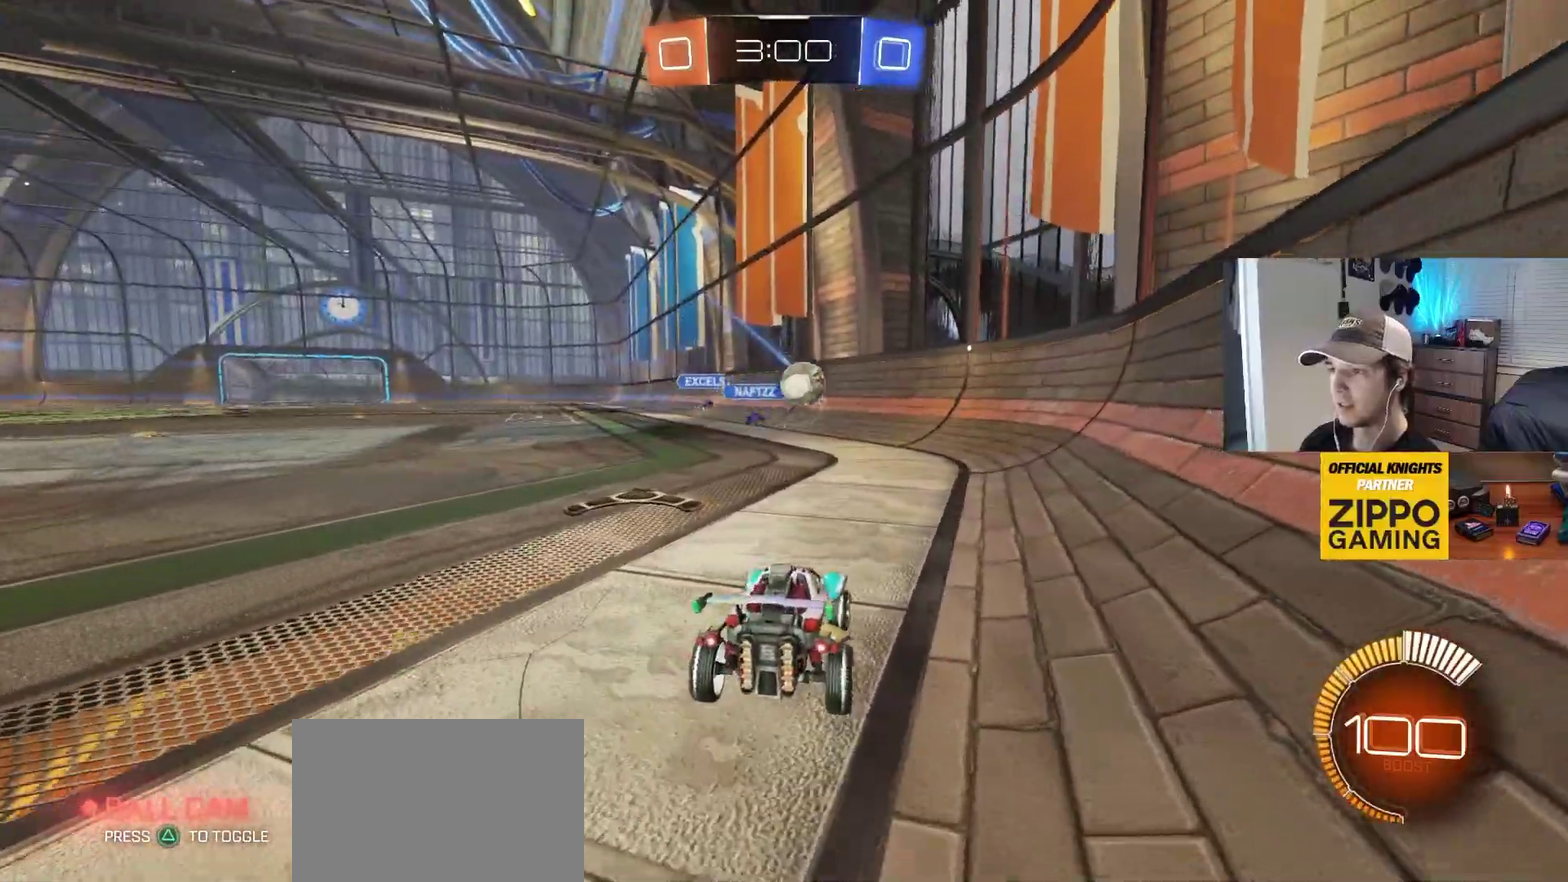
{"buttons": ["CROSS", "CIRCLE"], "left_stick": "right", "right_stick": "center", "events": [[83, "left_stick", "right"], [117, "CIRCLE", "down"], [150, "left_stick", "center"], [183, "CIRCLE", "up"], [217, "left_stick", "left"], [417, "left_stick", "down-left"], [450, "CIRCLE", "down"], [467, "CROSS", "down"], [500, "left_stick", "right"]]}
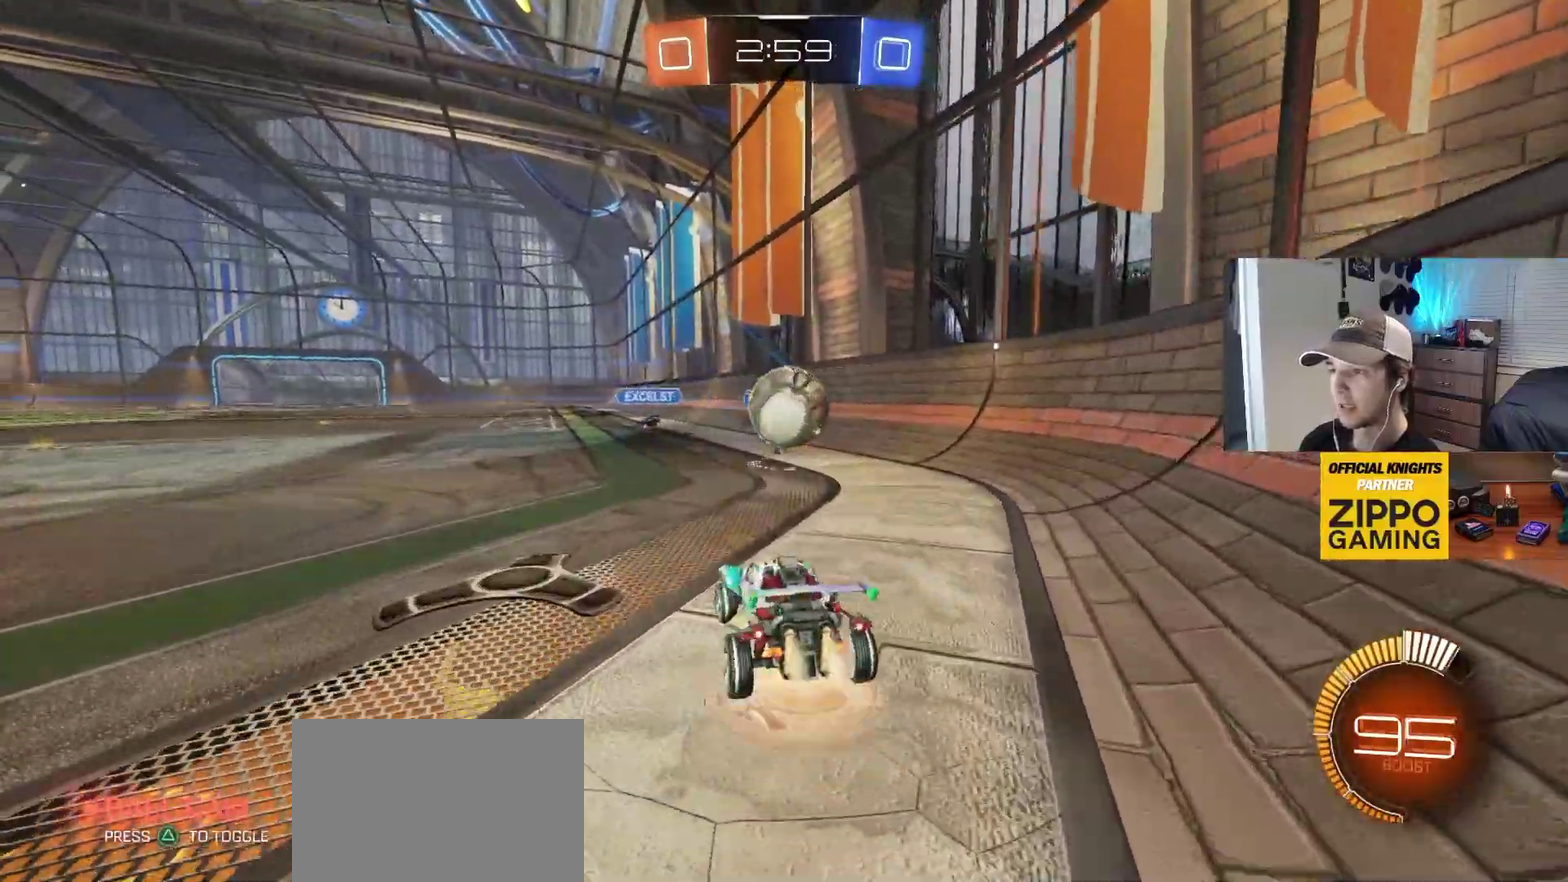
{"buttons": ["R1"], "left_stick": "left", "right_stick": "center", "events": [[67, "left_stick", "center"], [83, "CIRCLE", "up"], [83, "CROSS", "up"], [133, "left_stick", "right"], [150, "CROSS", "down"], [183, "CIRCLE", "down"], [200, "R1", "down"], [250, "left_stick", "down-right"], [300, "left_stick", "down"], [317, "CIRCLE", "up"], [317, "CROSS", "up"], [433, "left_stick", "down-left"], [500, "left_stick", "left"]]}
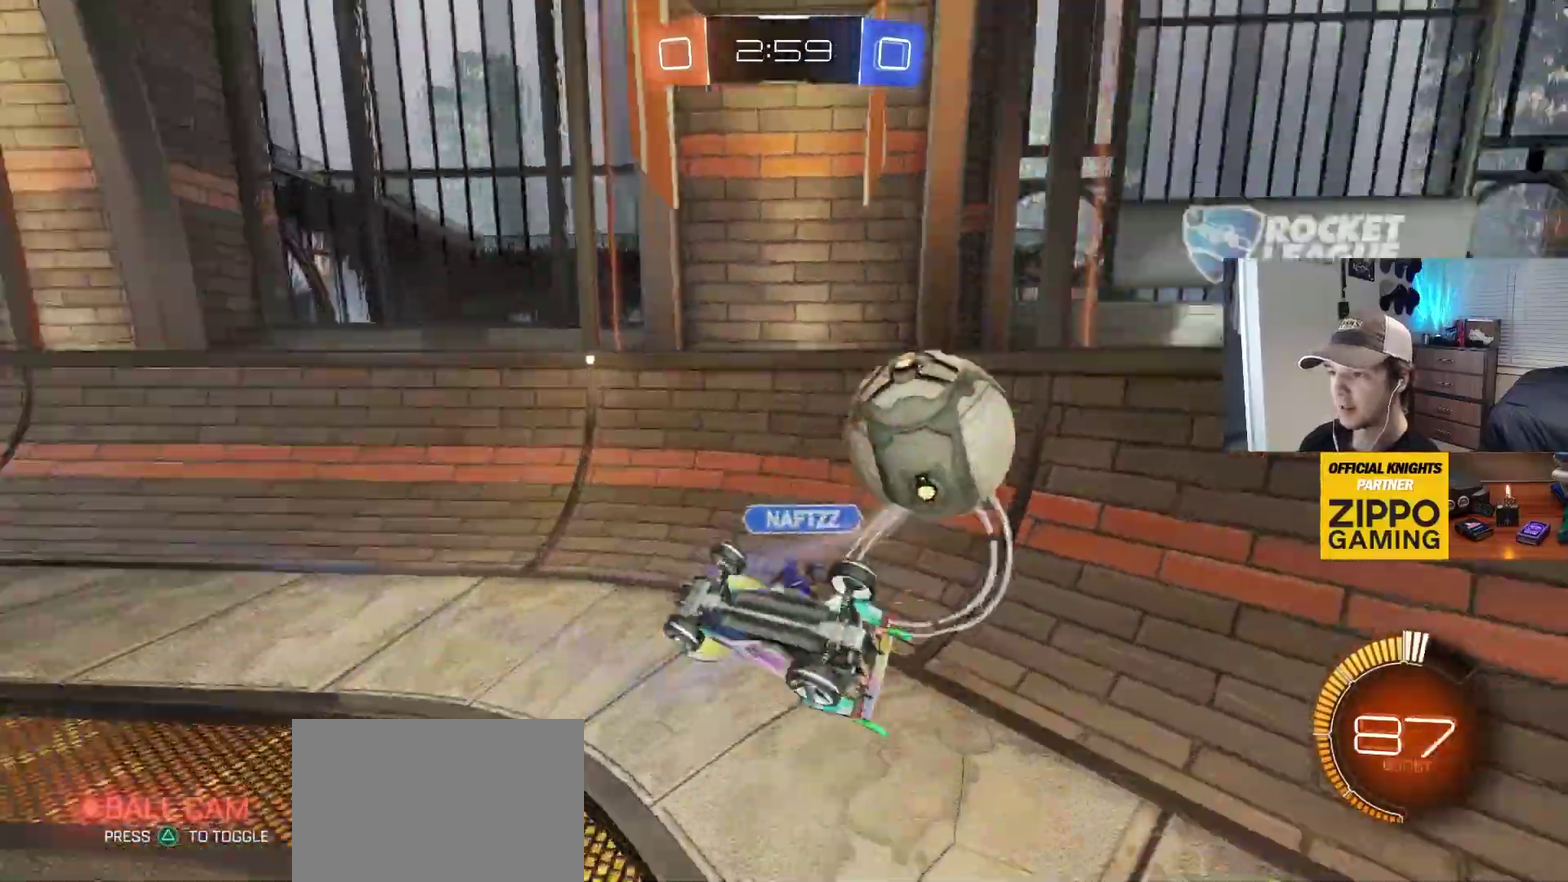
{"buttons": [], "left_stick": "right", "right_stick": "center", "events": [[83, "left_stick", "up"], [217, "left_stick", "up-right"], [267, "left_stick", "right"], [383, "R1", "up"]]}
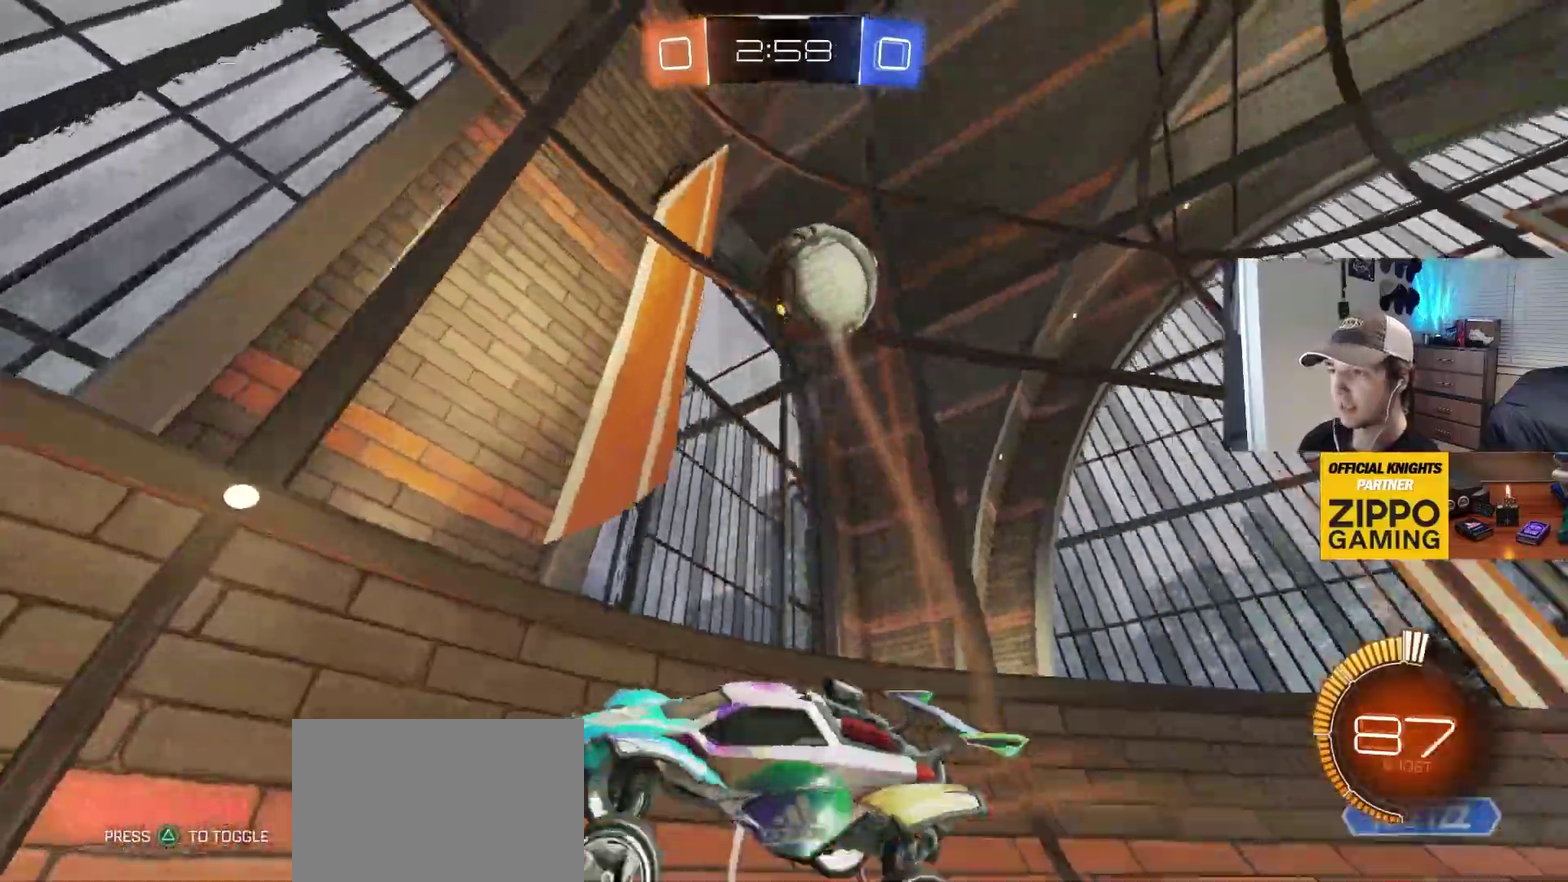
{"buttons": ["CIRCLE"], "left_stick": "right", "right_stick": "center", "events": [[150, "CIRCLE", "down"]]}
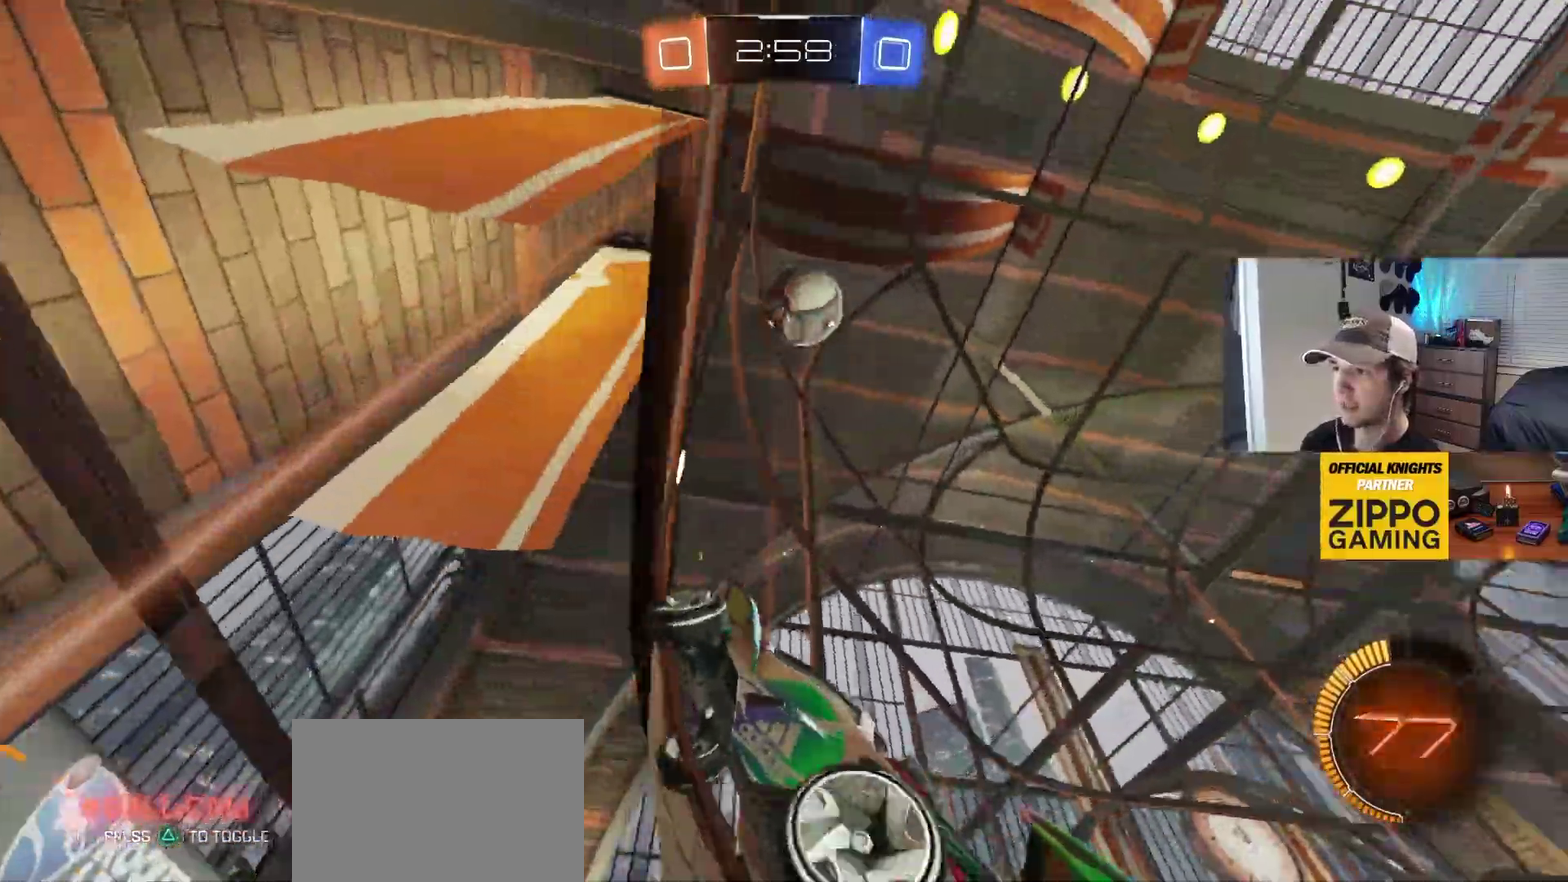
{"buttons": [], "left_stick": "left", "right_stick": "center", "events": [[67, "left_stick", "center"], [233, "left_stick", "left"], [267, "CIRCLE", "up"], [317, "left_stick", "center"], [500, "left_stick", "left"]]}